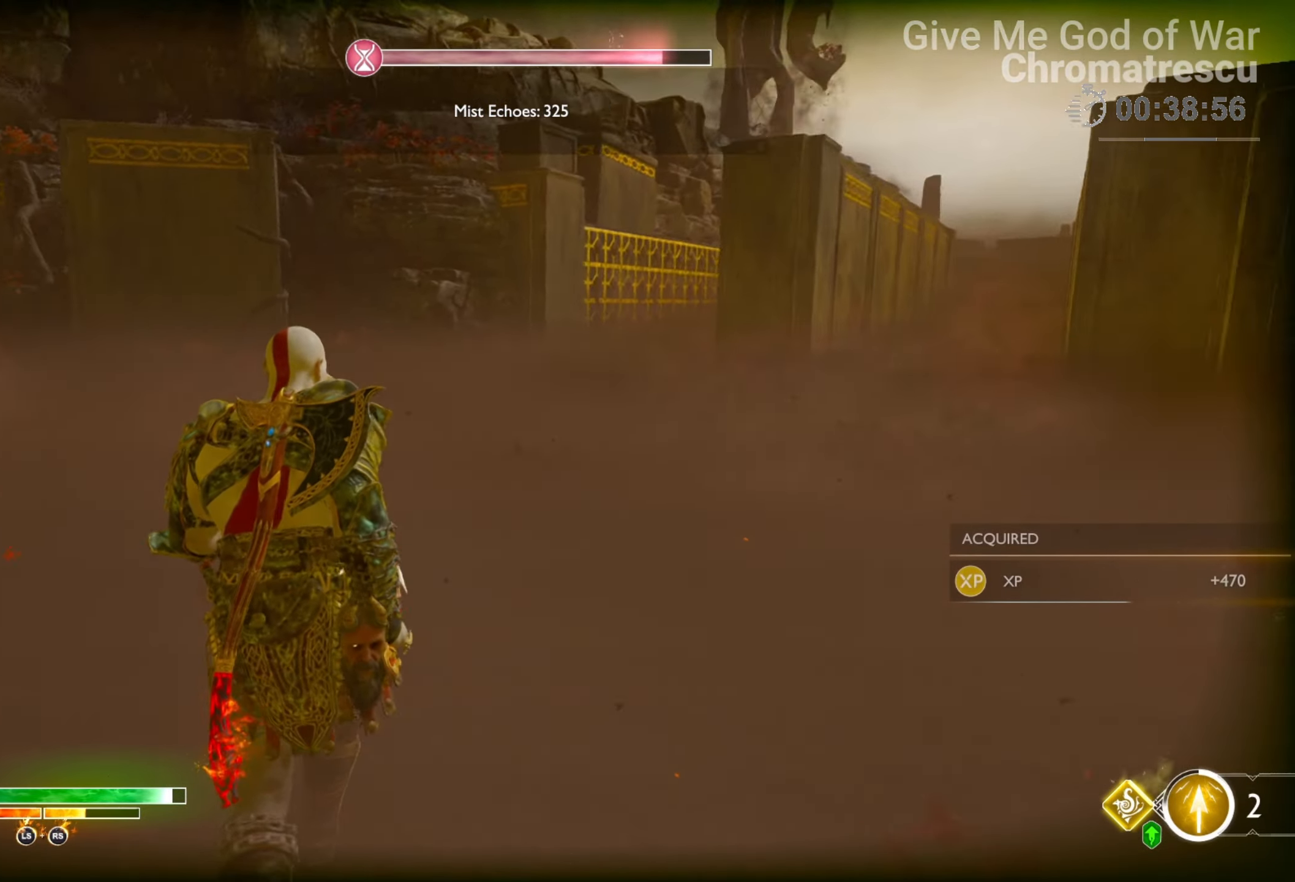
Gameplay with a controller (PlayStation layout); each line is a JSON object with the inputs held at the frame after it. "events" lists button and stick changes between this image and that frame as [ms after this image, input, new state], when the widget could be followed in between.
{"buttons": [], "left_stick": "down-right", "right_stick": "up-left", "events": [[34, "L3", "up"], [119, "R2", "down"], [119, "left_stick", "up"], [186, "R2", "up"], [220, "left_stick", "right"], [271, "left_stick", "down-right"], [339, "right_stick", "up-left"]]}
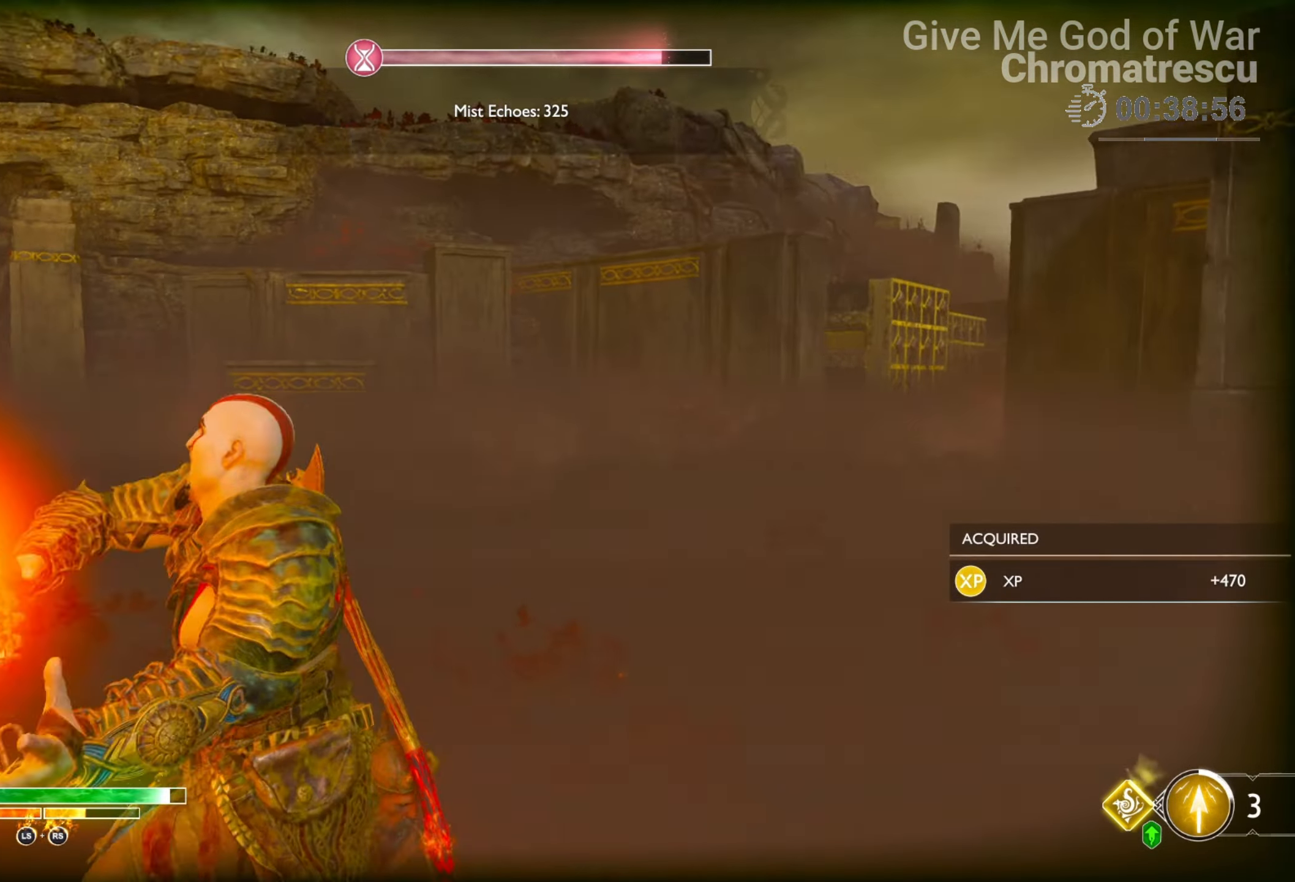
{"buttons": ["TRIANGLE", "L1", "L3"], "left_stick": "down", "right_stick": "center", "events": [[17, "left_stick", "center"], [102, "left_stick", "down-right"], [238, "left_stick", "center"], [289, "right_stick", "center"], [390, "L1", "down"], [390, "left_stick", "down"], [441, "TRIANGLE", "down"], [475, "L3", "down"]]}
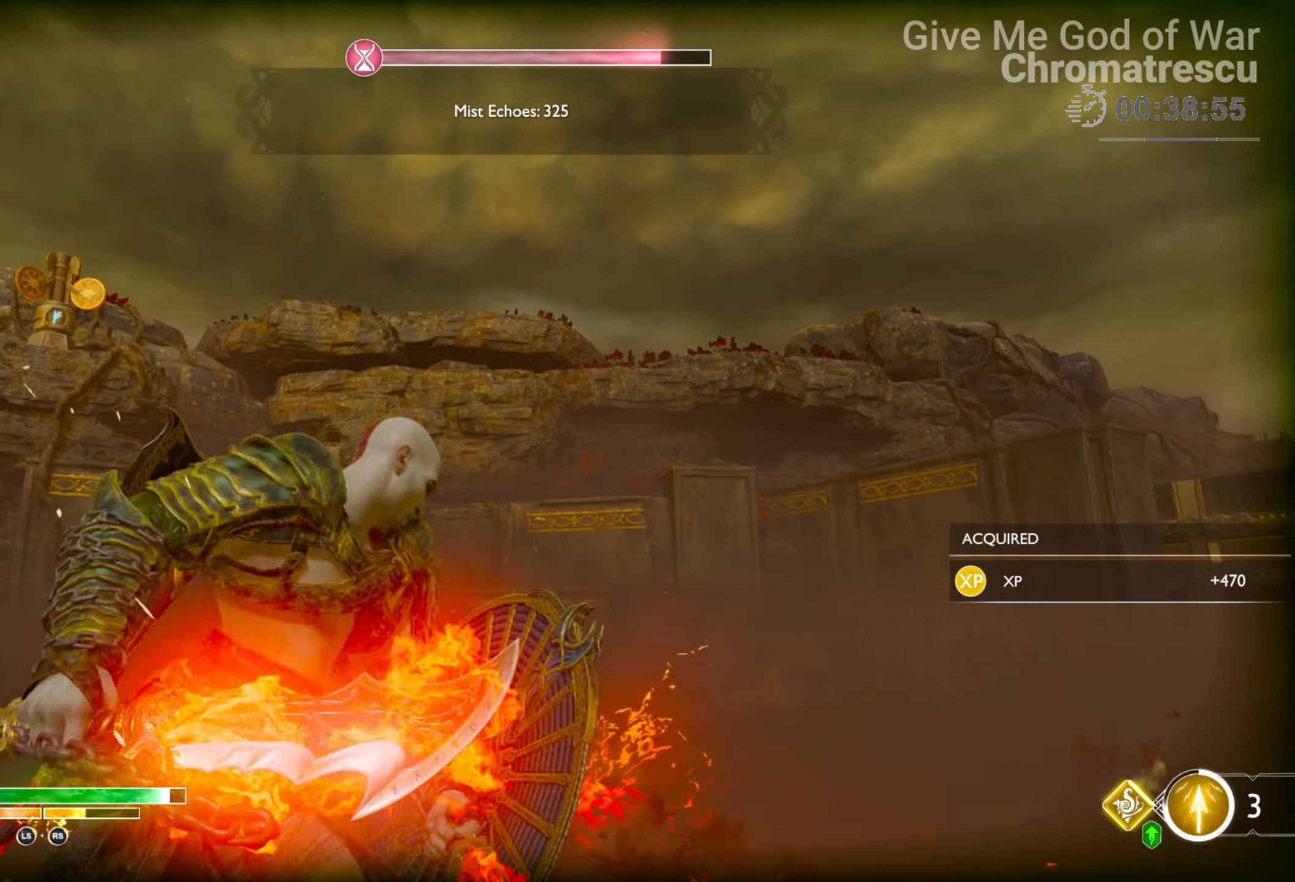
{"buttons": ["L2"], "left_stick": "up-left", "right_stick": "center", "events": [[34, "TRIANGLE", "up"], [85, "L3", "up"], [136, "L1", "up"], [136, "left_stick", "down-left"], [203, "right_stick", "left"], [288, "right_stick", "up-left"], [407, "left_stick", "up-left"], [424, "L2", "down"], [424, "right_stick", "center"]]}
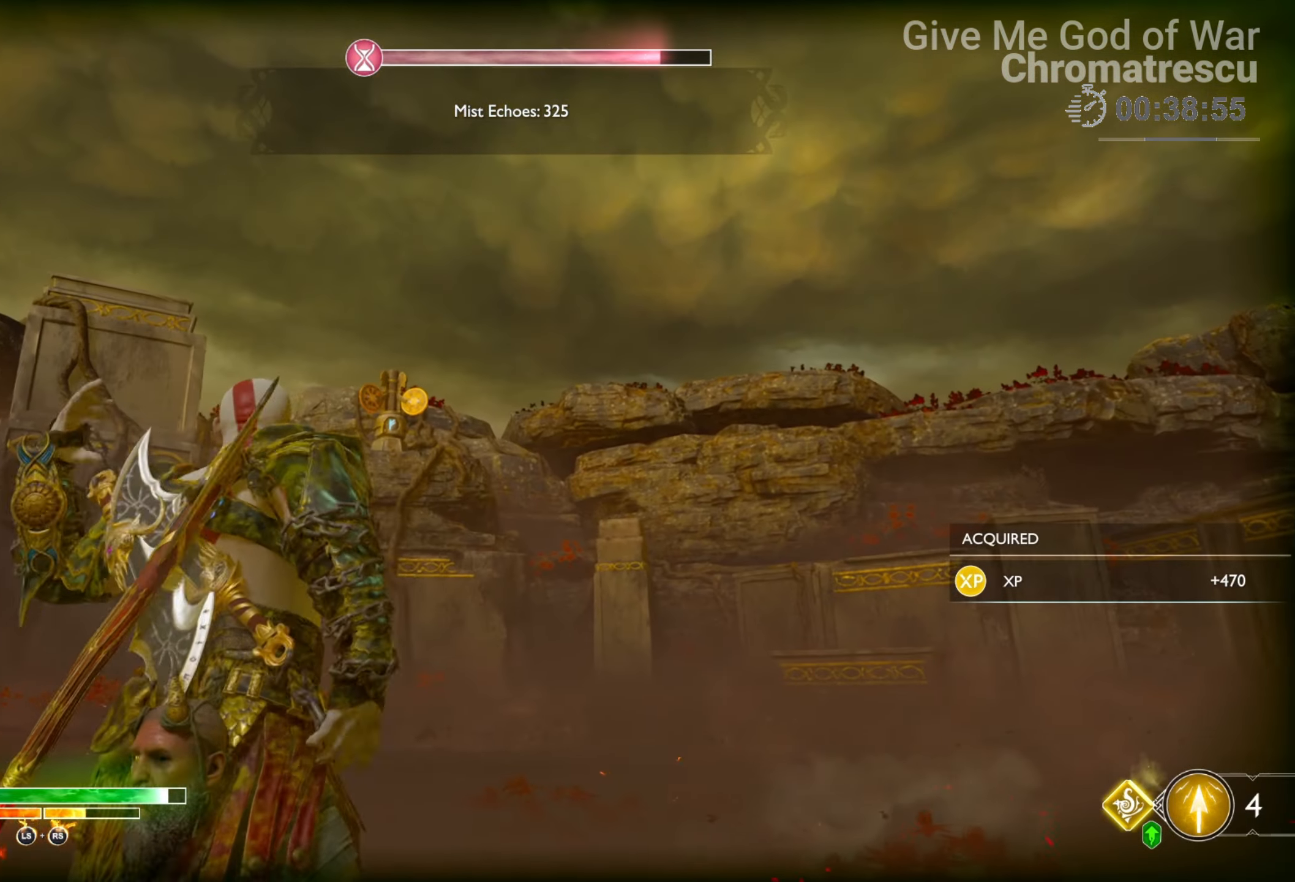
{"buttons": [], "left_stick": "left", "right_stick": "center", "events": [[68, "right_stick", "up-left"], [153, "left_stick", "down-left"], [238, "right_stick", "center"], [390, "left_stick", "up-left"], [475, "L2", "up"], [492, "left_stick", "left"]]}
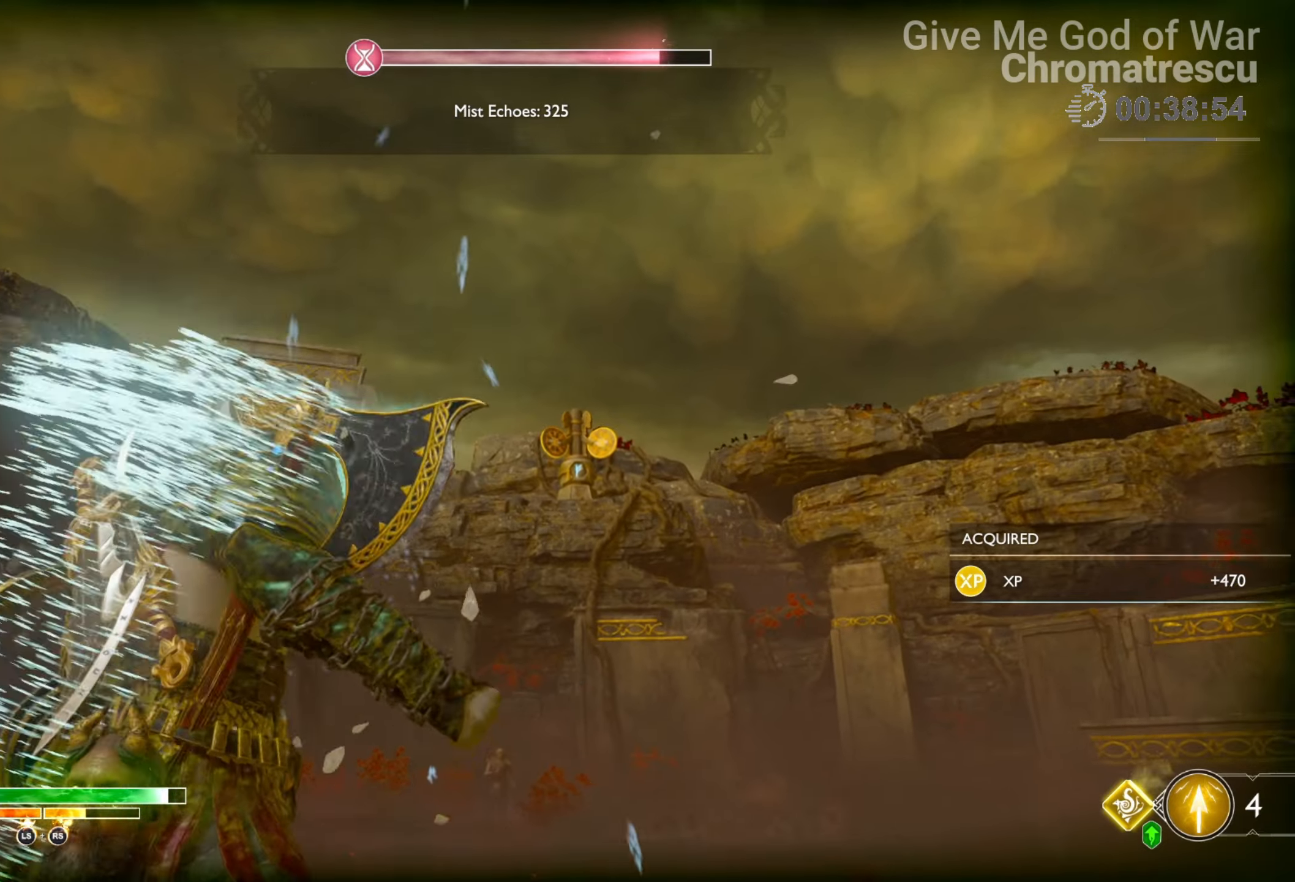
{"buttons": ["L2"], "left_stick": "up-right", "right_stick": "center", "events": [[85, "TRIANGLE", "down"], [204, "TRIANGLE", "up"], [204, "left_stick", "up-right"], [254, "L2", "down"]]}
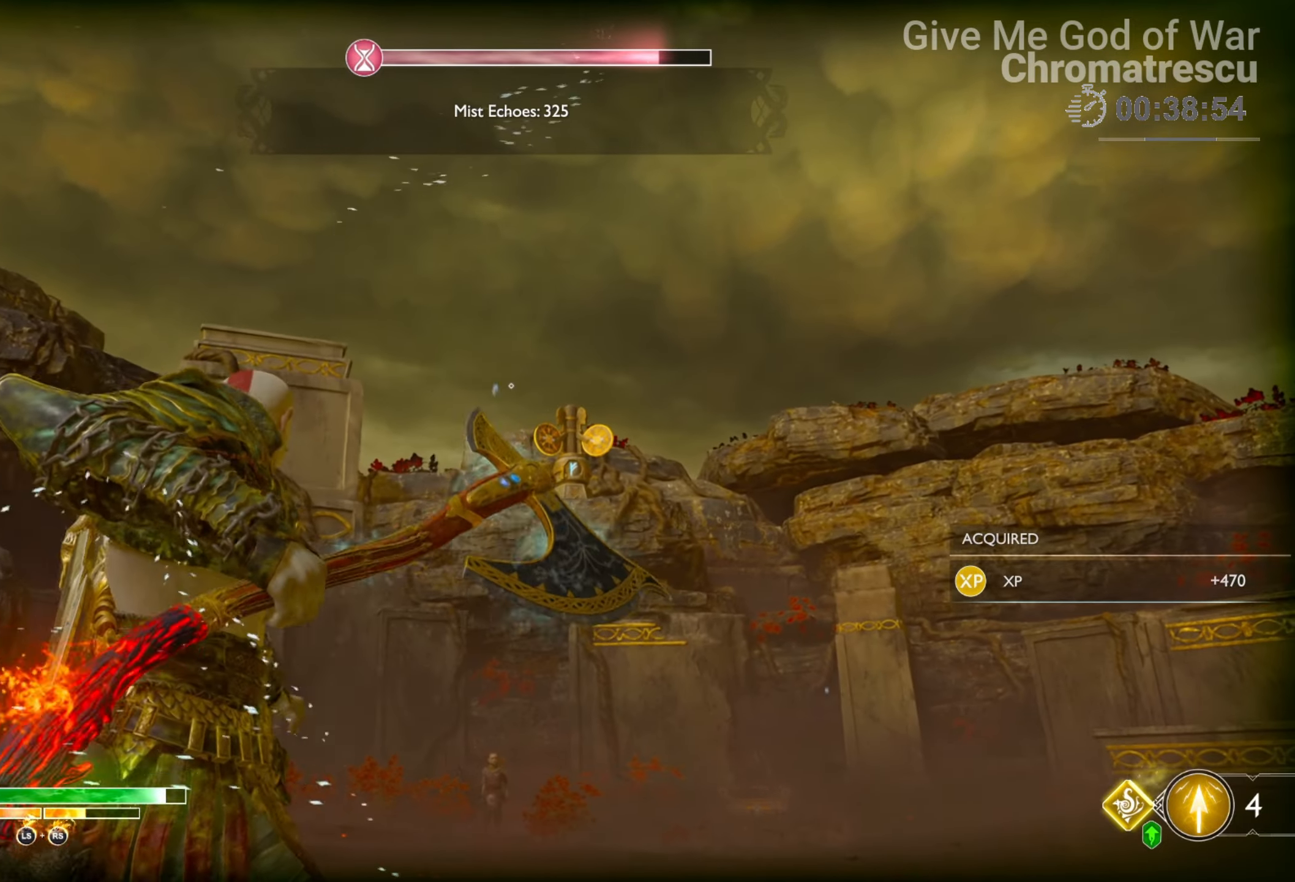
{"buttons": ["L2"], "left_stick": "center", "right_stick": "center", "events": [[220, "R1", "down"], [254, "left_stick", "center"], [373, "R1", "up"]]}
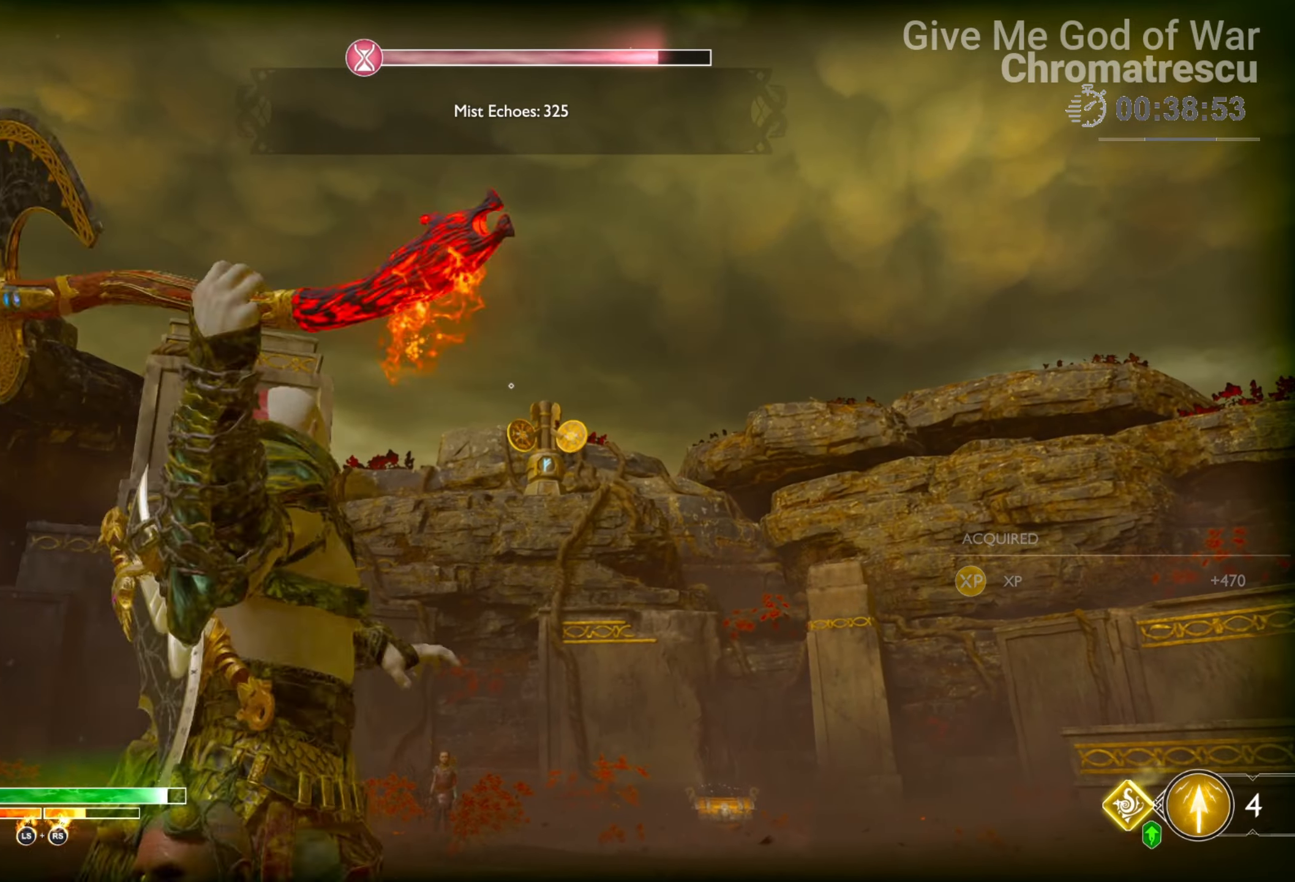
{"buttons": ["L2"], "left_stick": "center", "right_stick": "center", "events": [[119, "left_stick", "right"], [254, "left_stick", "center"]]}
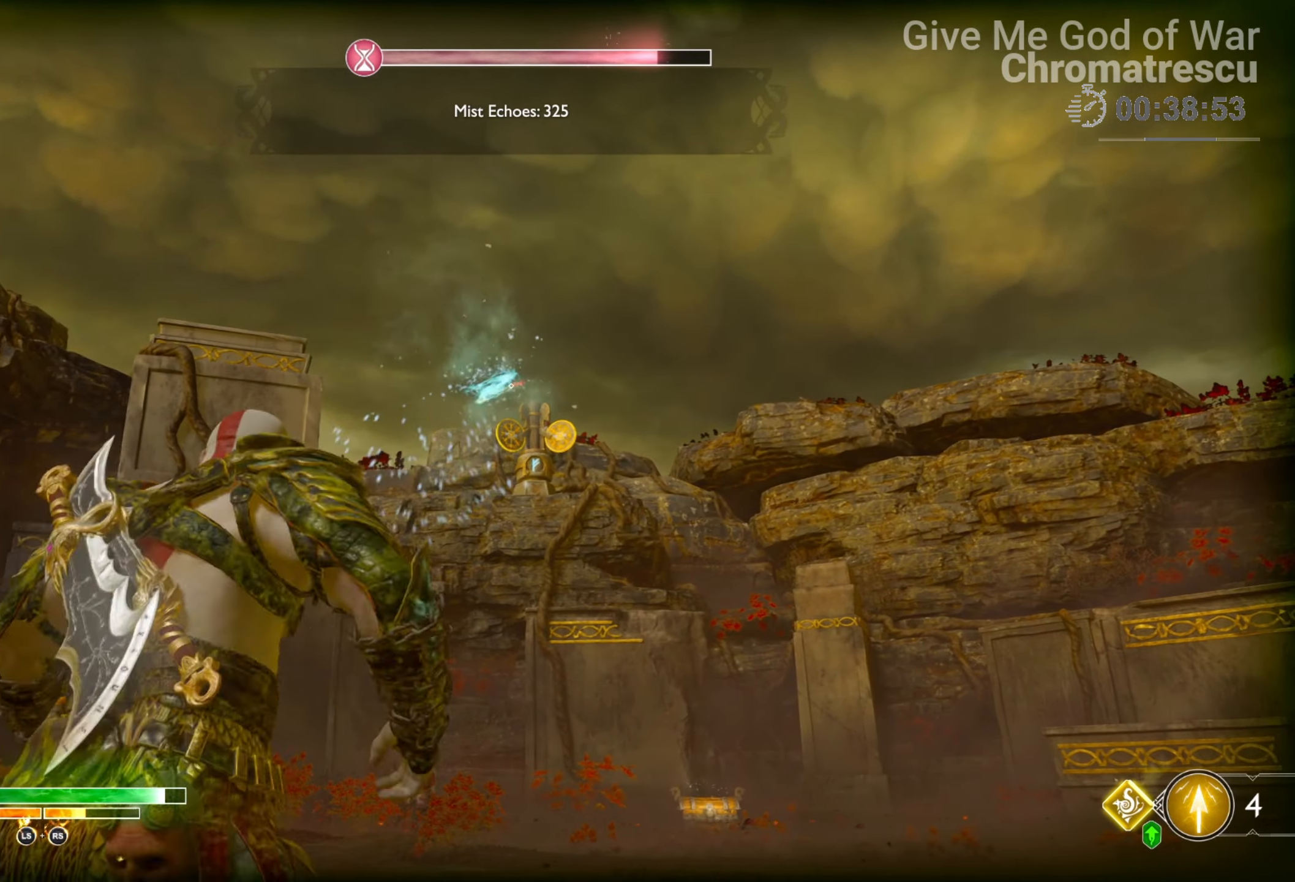
{"buttons": ["L2"], "left_stick": "center", "right_stick": "center", "events": [[169, "TRIANGLE", "down"], [322, "TRIANGLE", "up"]]}
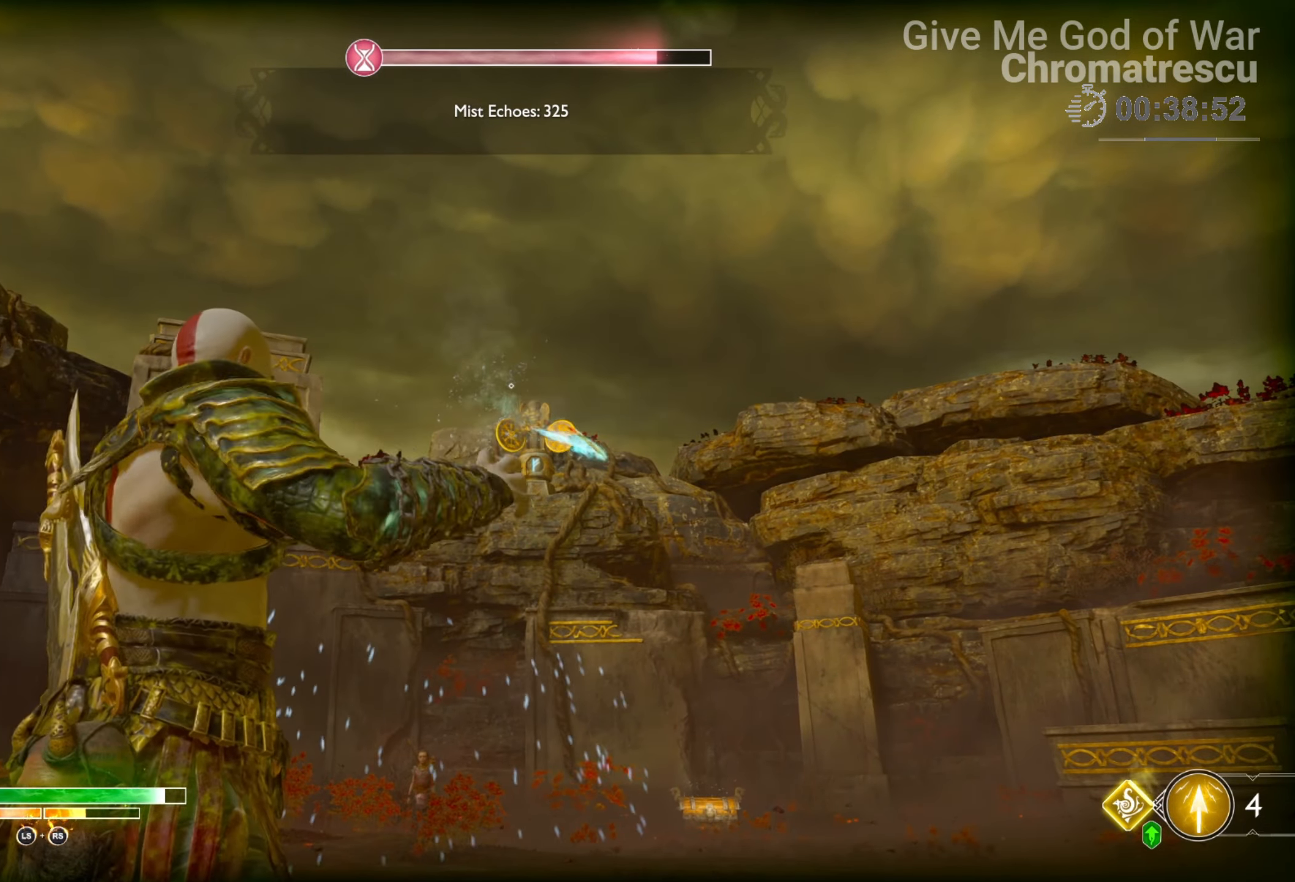
{"buttons": ["L2"], "left_stick": "center", "right_stick": "center", "events": [[339, "R1", "down"], [509, "R1", "up"]]}
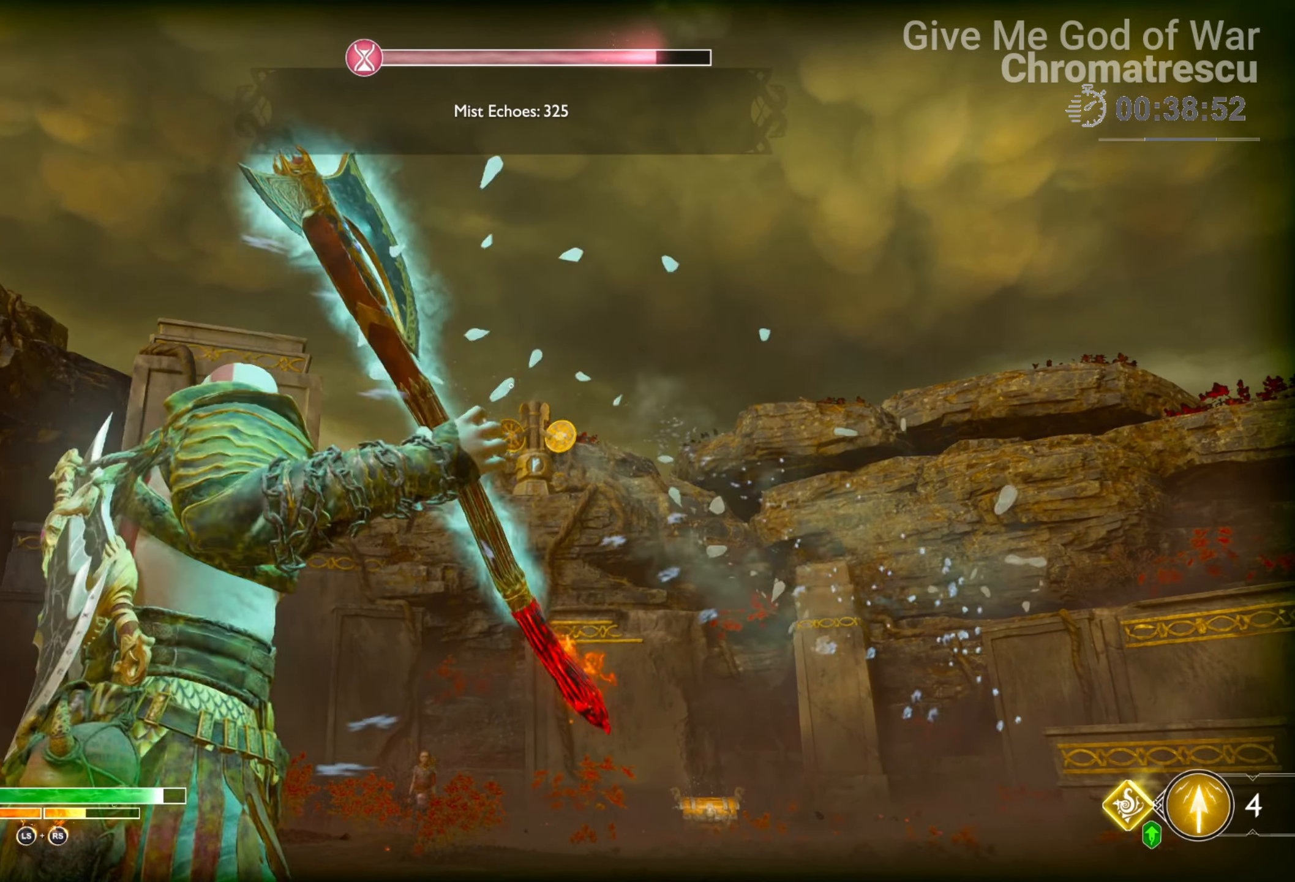
{"buttons": ["L2"], "left_stick": "center", "right_stick": "center", "events": [[84, "R1", "down"], [186, "R1", "up"]]}
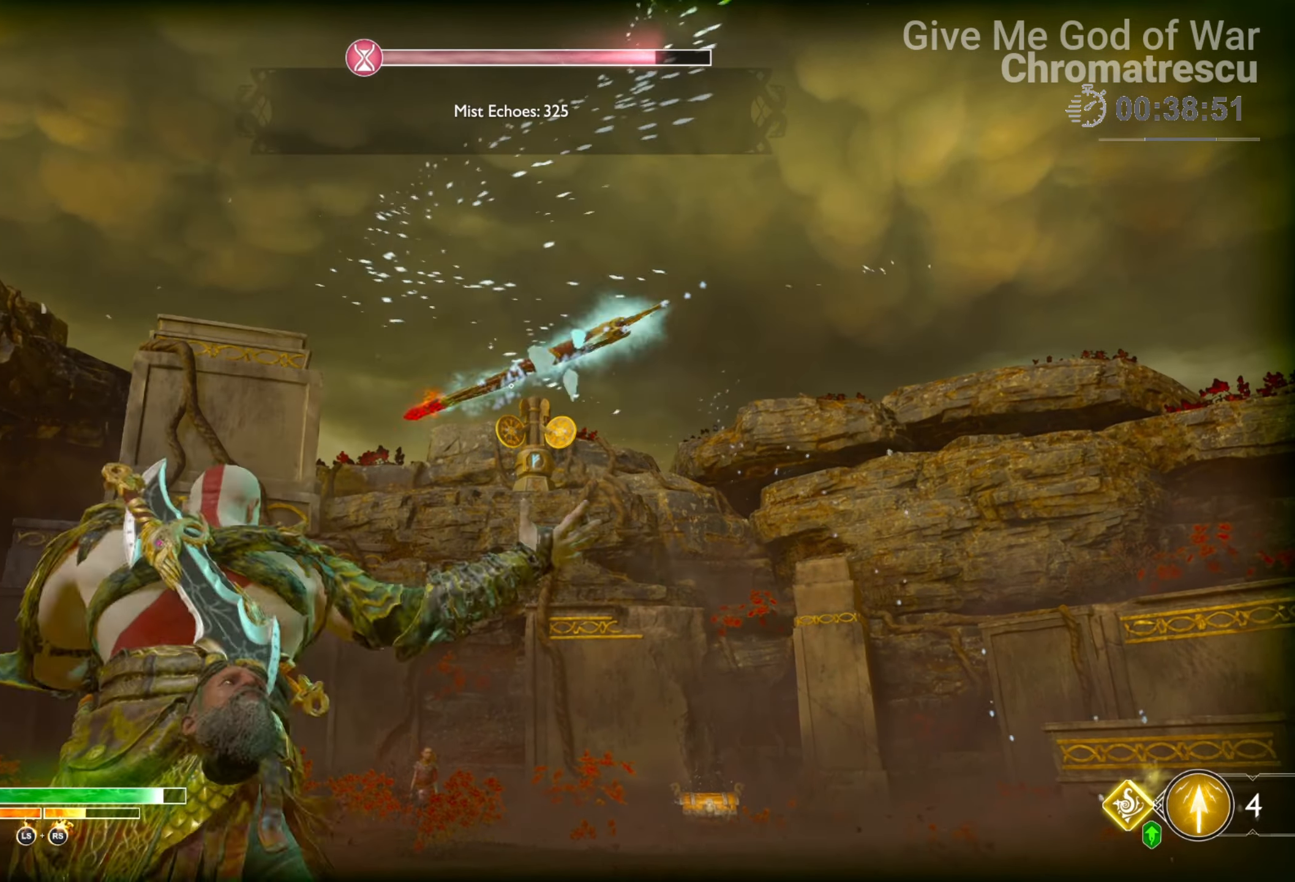
{"buttons": ["L2"], "left_stick": "center", "right_stick": "center", "events": []}
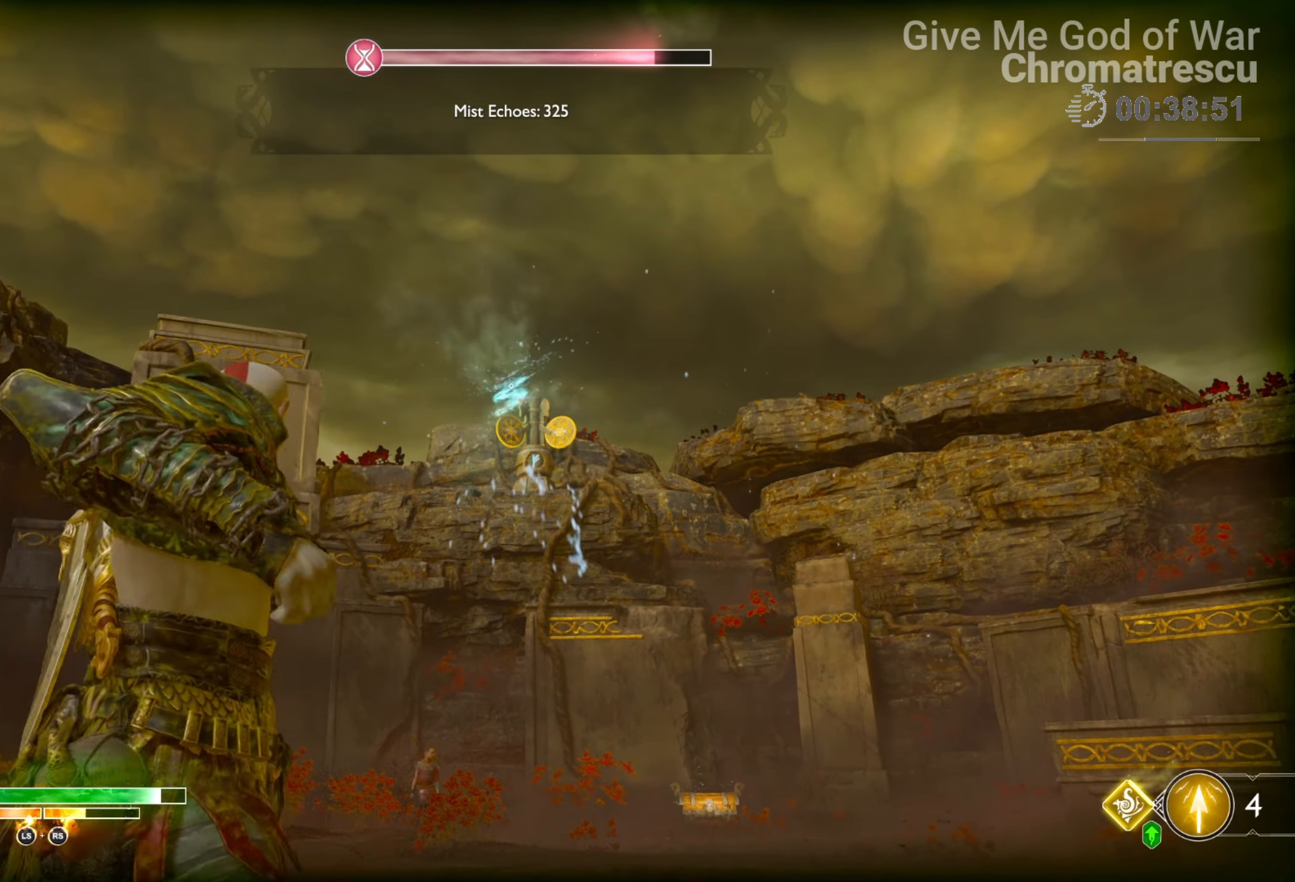
{"buttons": ["L2"], "left_stick": "center", "right_stick": "down", "events": [[152, "TRIANGLE", "down"], [254, "TRIANGLE", "up"], [491, "right_stick", "down"]]}
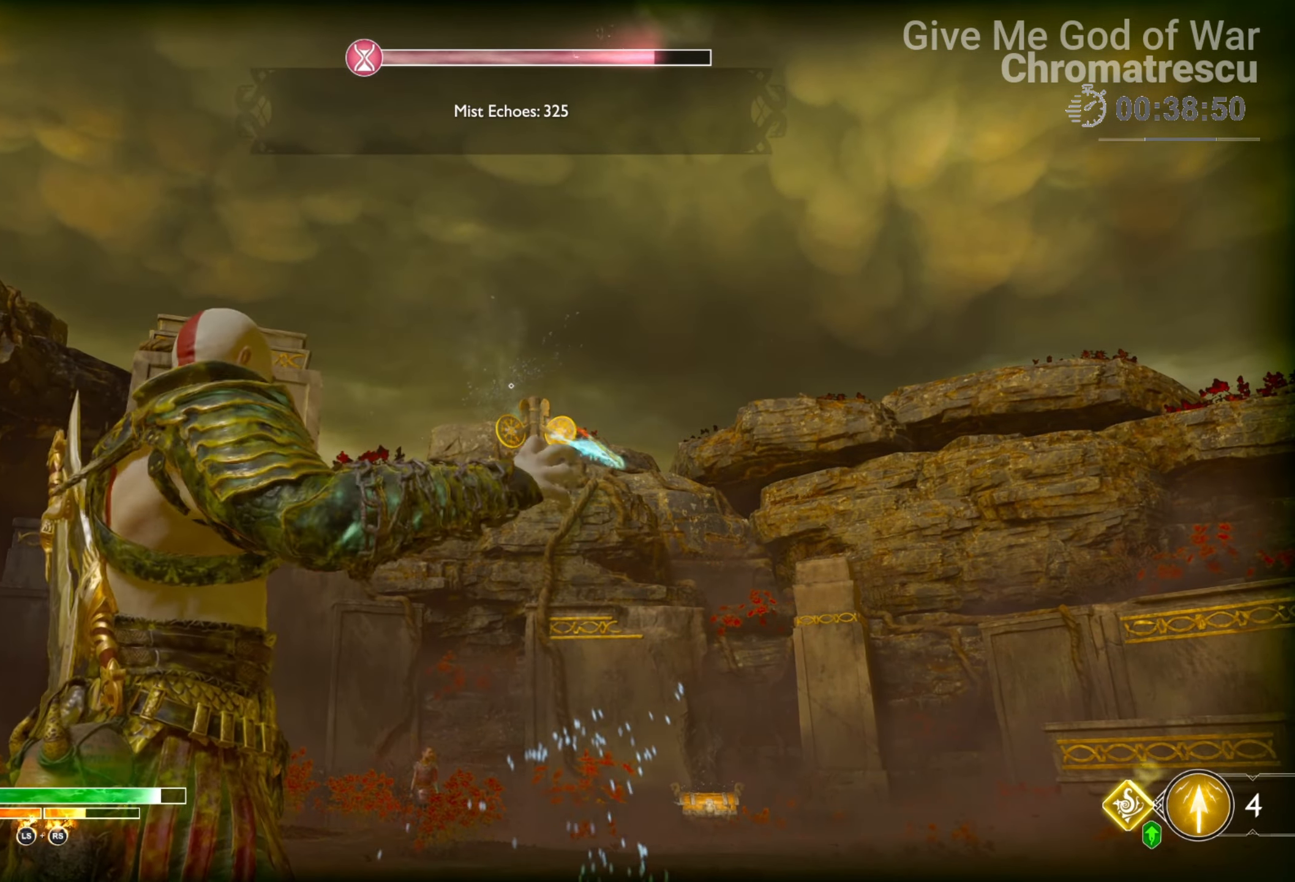
{"buttons": ["L2"], "left_stick": "center", "right_stick": "up", "events": [[119, "right_stick", "center"], [509, "right_stick", "up"]]}
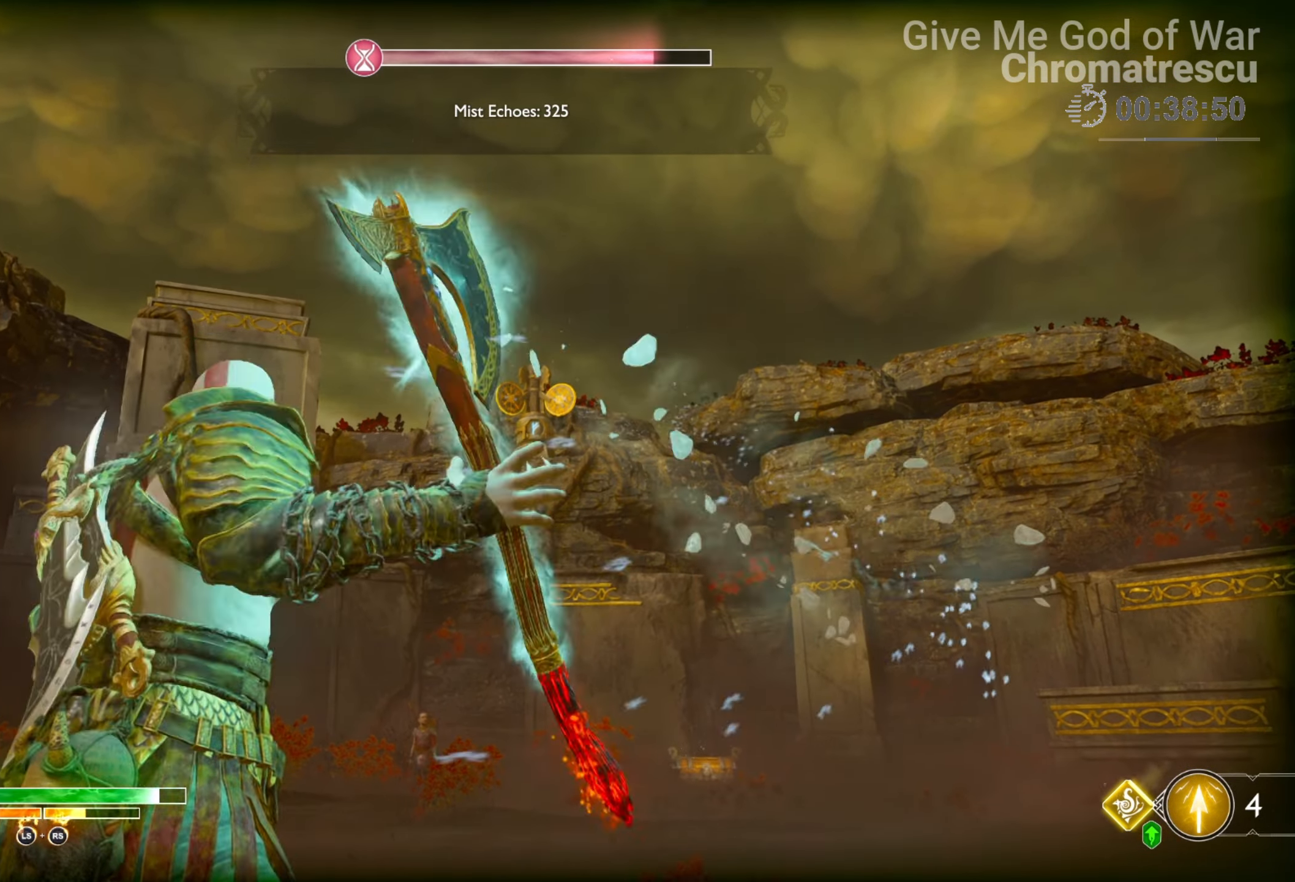
{"buttons": ["L2"], "left_stick": "center", "right_stick": "center", "events": [[17, "right_stick", "center"], [220, "R1", "down"], [322, "R1", "up"]]}
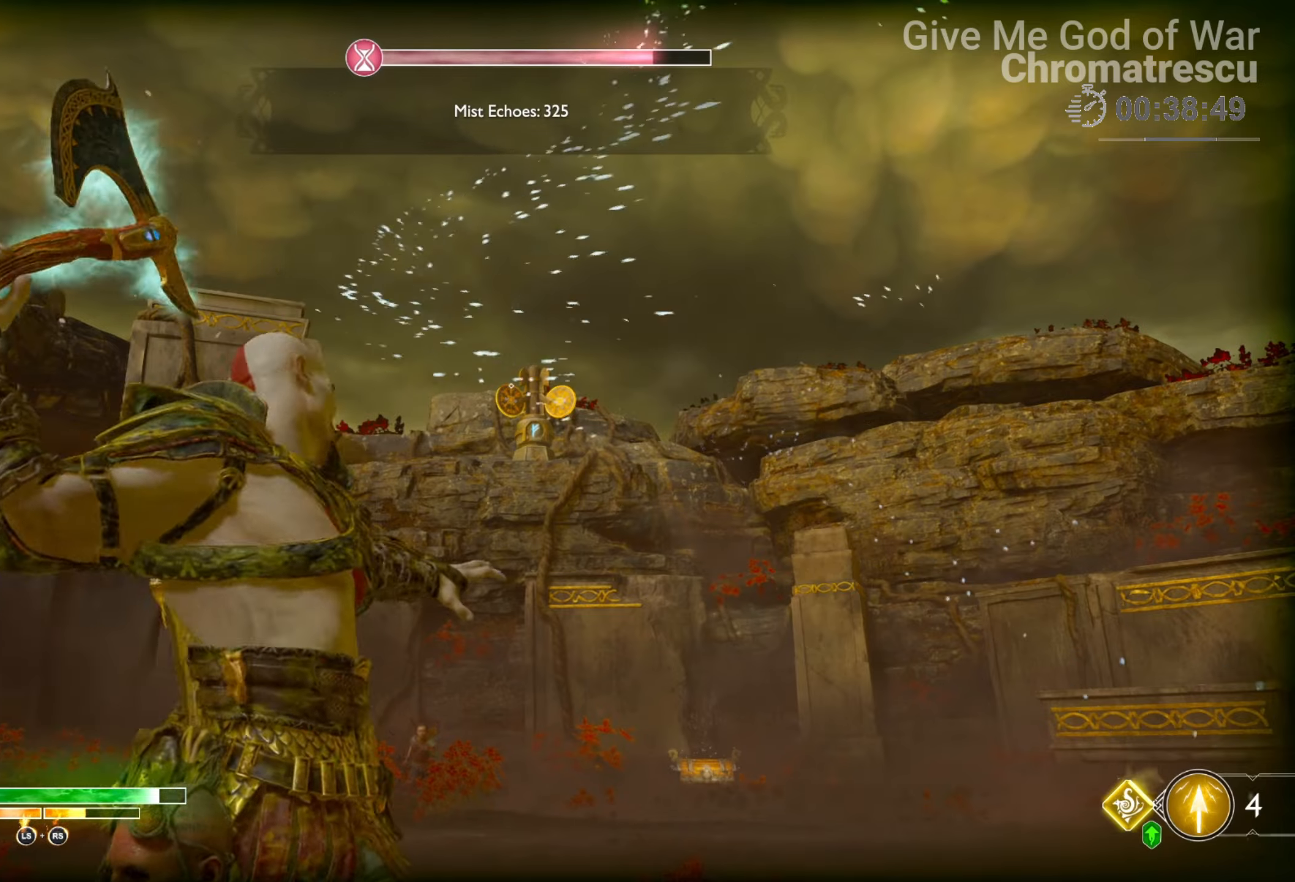
{"buttons": ["L2"], "left_stick": "center", "right_stick": "center", "events": []}
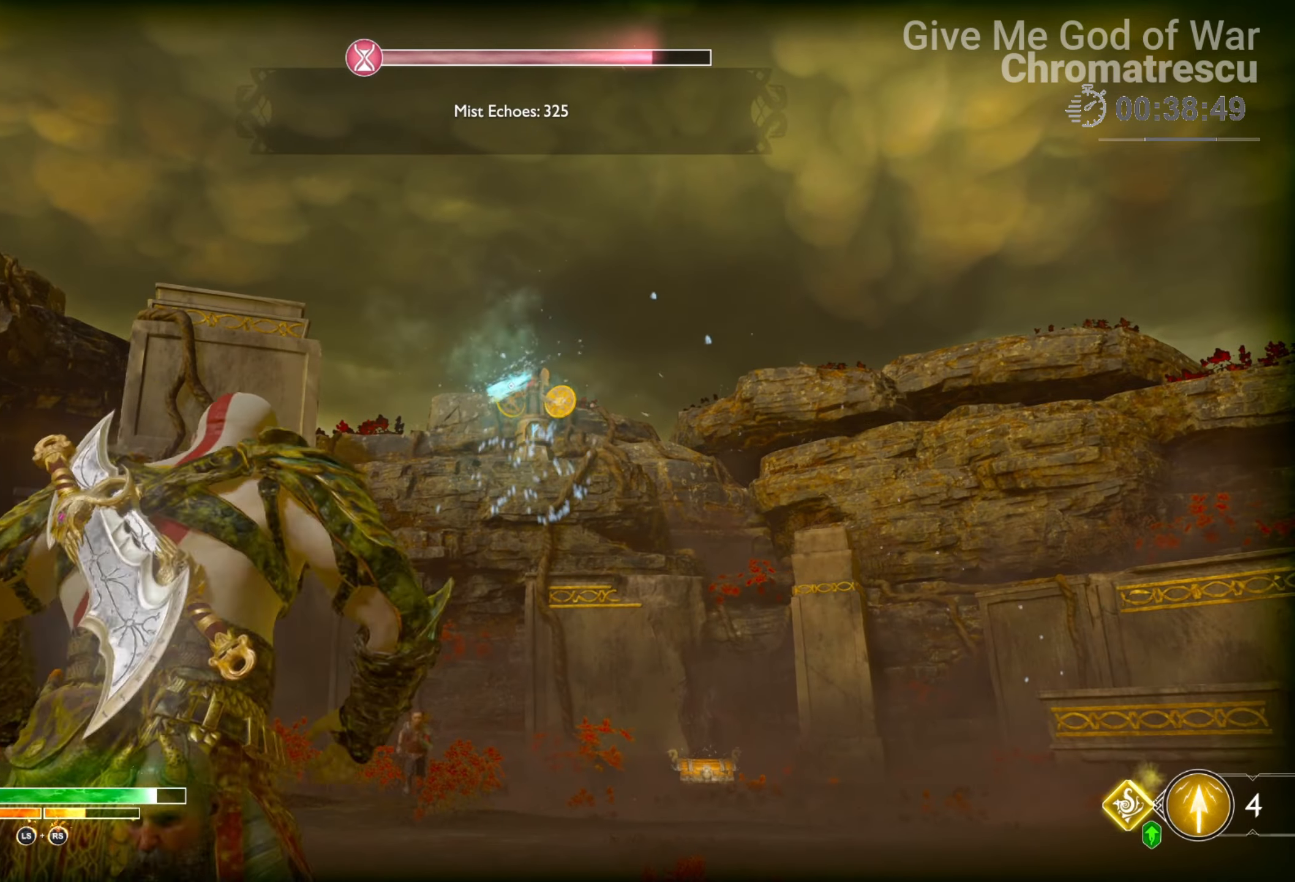
{"buttons": ["L2"], "left_stick": "center", "right_stick": "center", "events": [[186, "TRIANGLE", "down"], [254, "TRIANGLE", "up"]]}
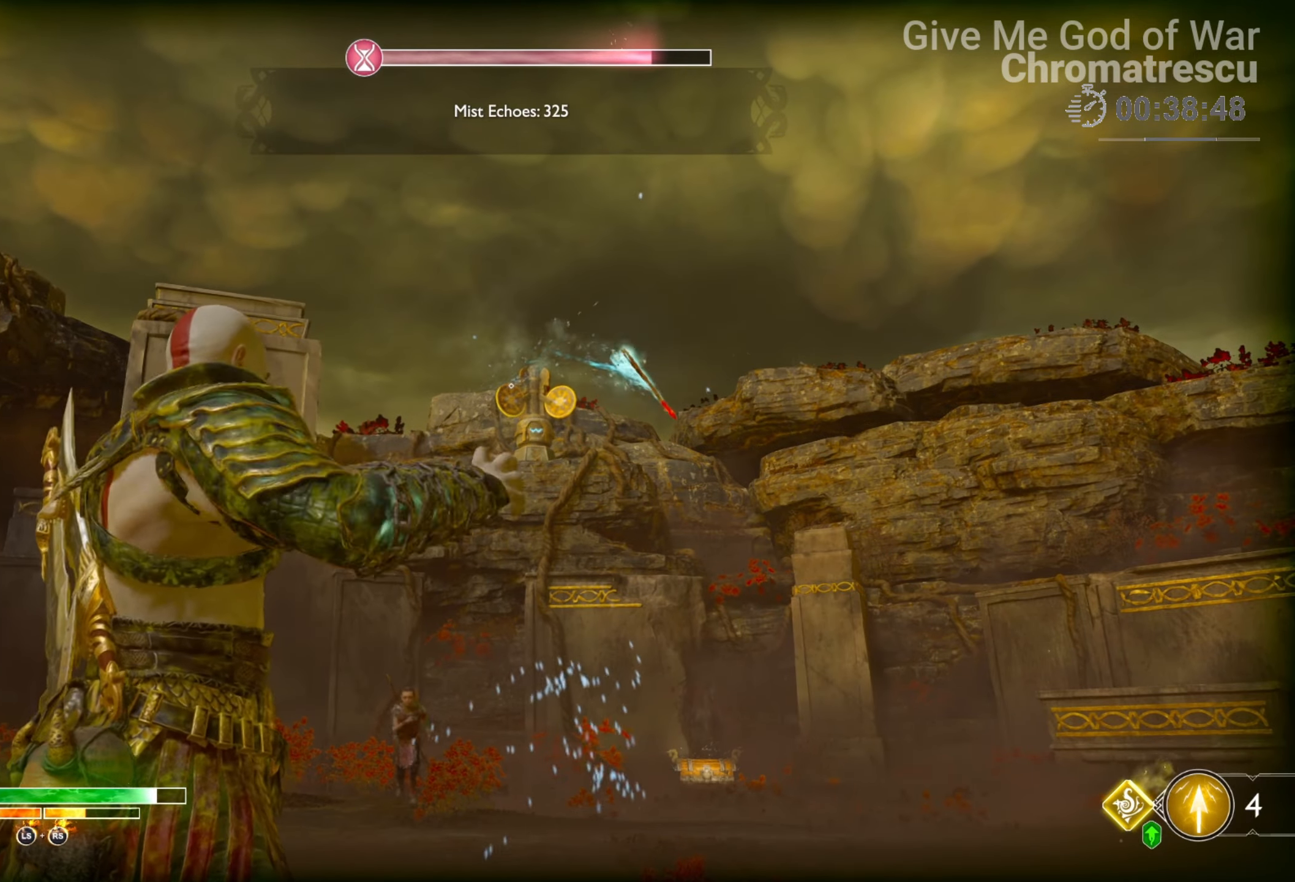
{"buttons": ["L2", "R1"], "left_stick": "center", "right_stick": "center", "events": [[458, "R1", "down"]]}
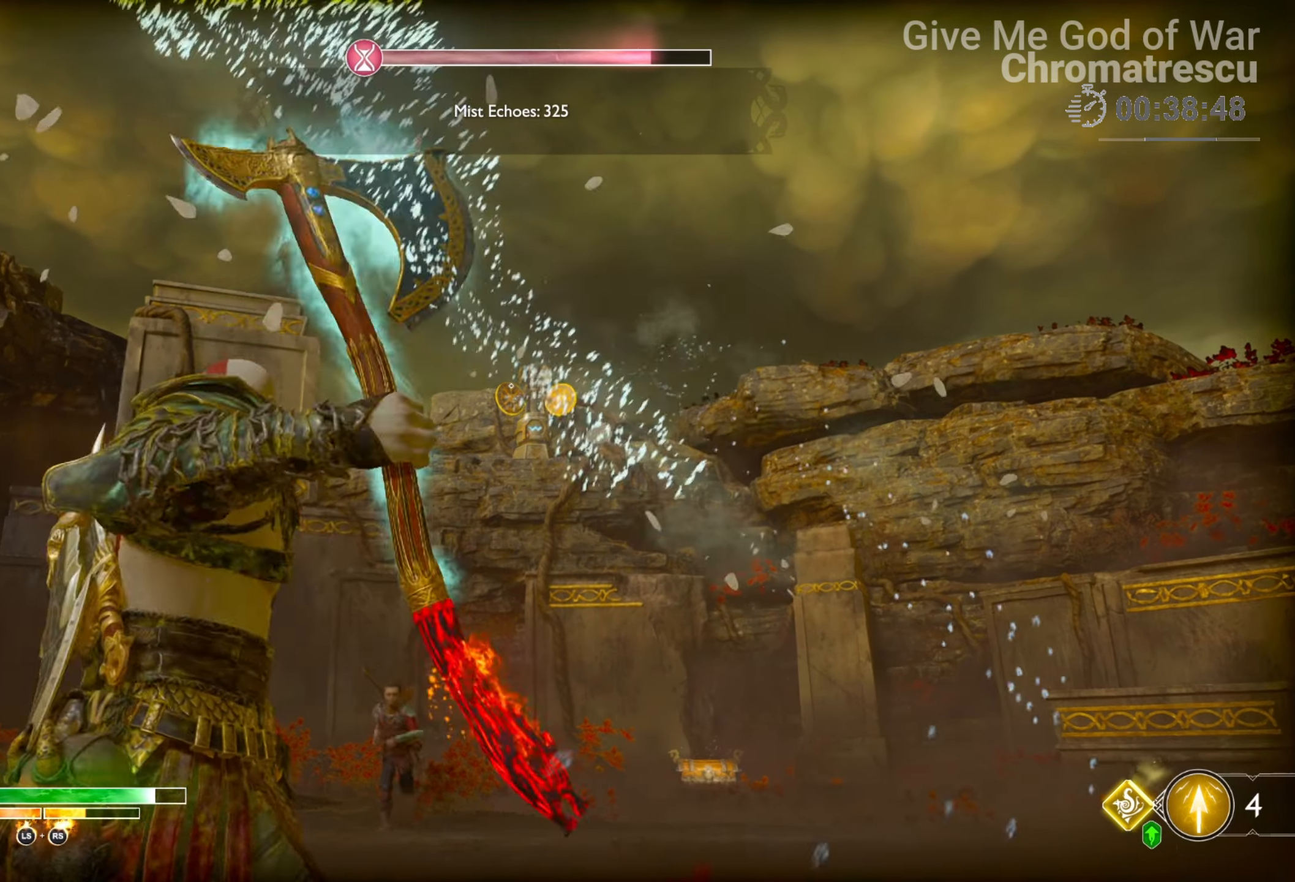
{"buttons": ["L2"], "left_stick": "center", "right_stick": "center", "events": [[34, "R1", "up"]]}
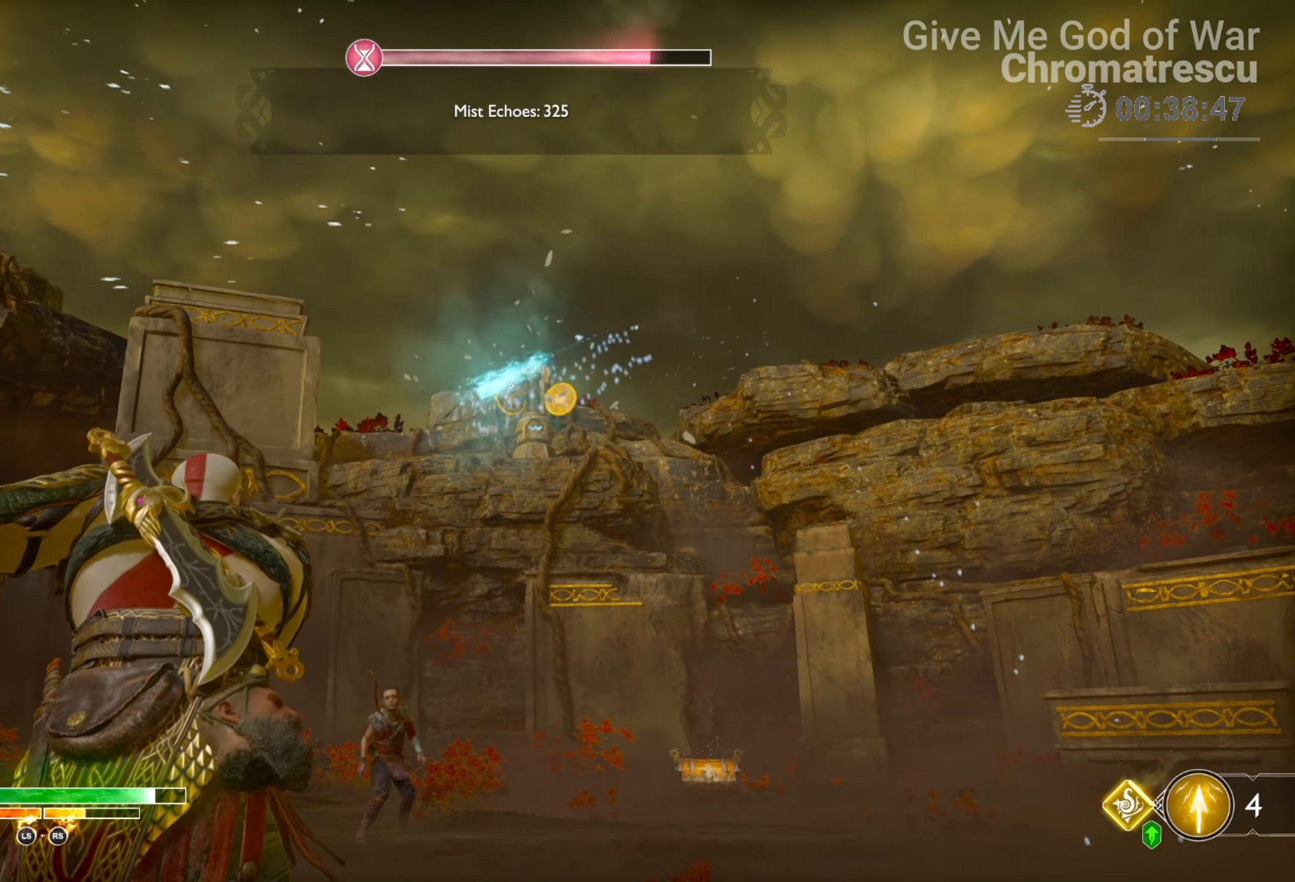
{"buttons": ["L2"], "left_stick": "center", "right_stick": "center", "events": [[390, "TRIANGLE", "down"], [458, "TRIANGLE", "up"]]}
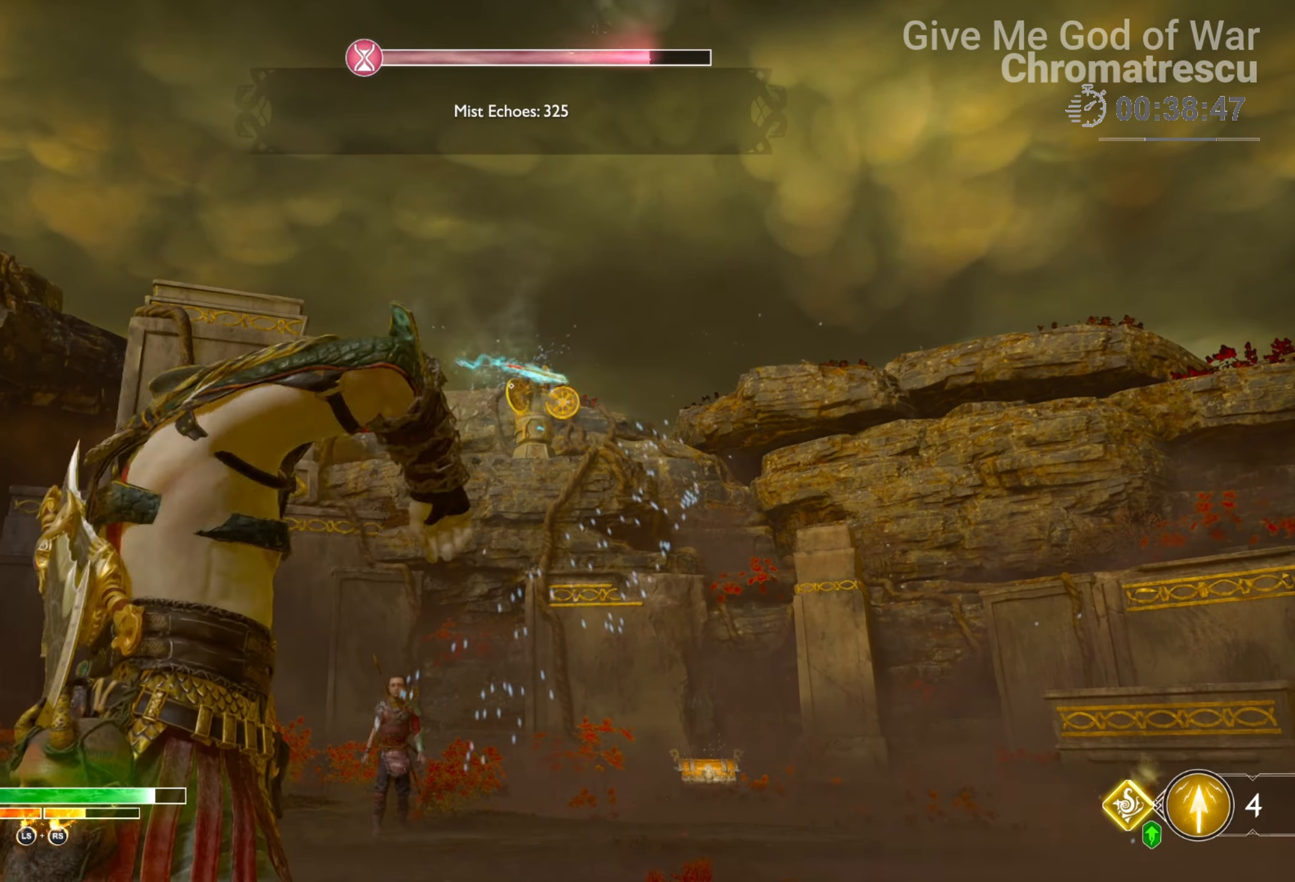
{"buttons": ["L3"], "left_stick": "up-left", "right_stick": "down-left", "events": [[68, "L2", "up"], [102, "left_stick", "left"], [119, "right_stick", "down-left"], [186, "L3", "down"], [373, "L3", "up"], [373, "left_stick", "up-left"], [474, "L3", "down"]]}
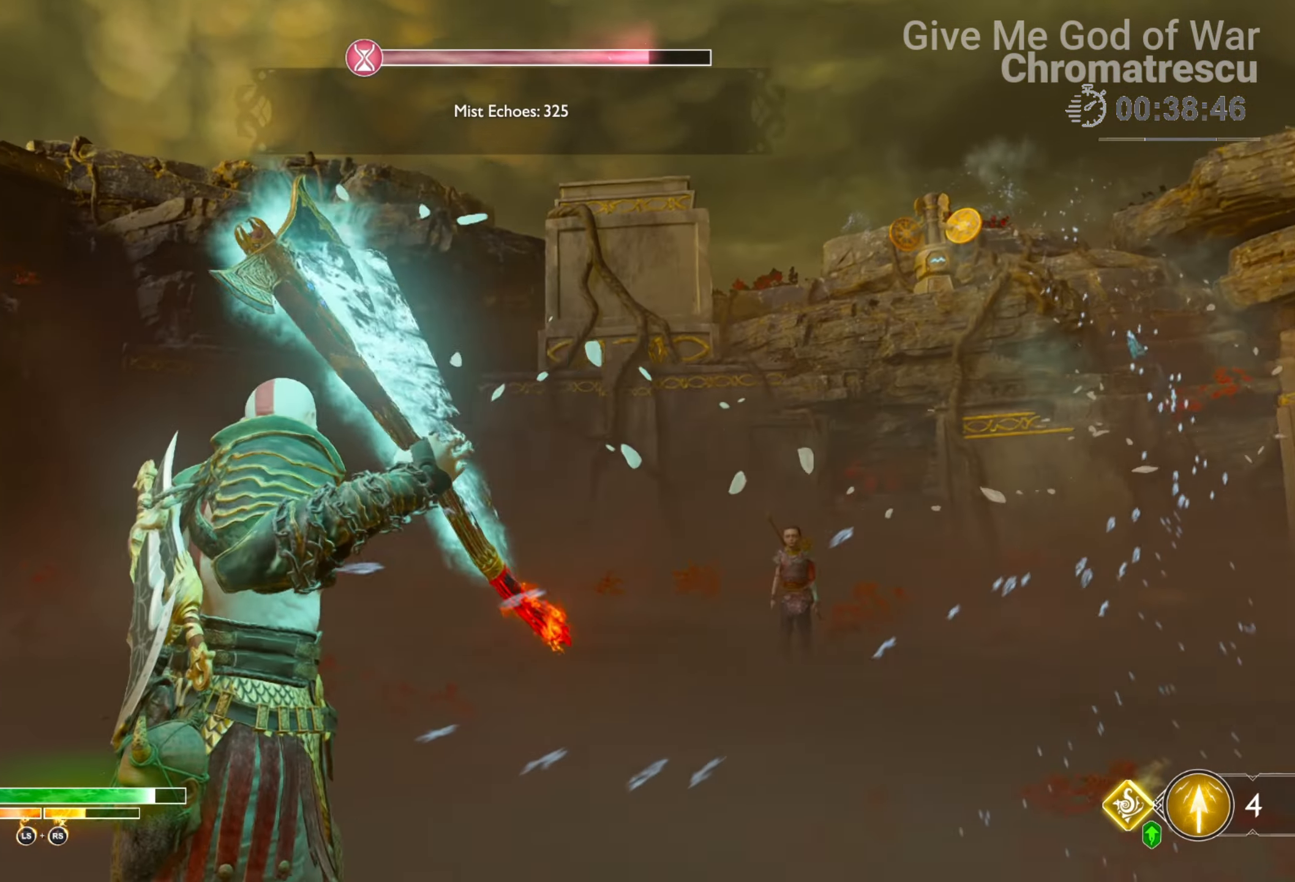
{"buttons": ["L3"], "left_stick": "up", "right_stick": "left", "events": [[153, "L3", "up"], [221, "L3", "down"], [289, "right_stick", "left"], [390, "left_stick", "up"]]}
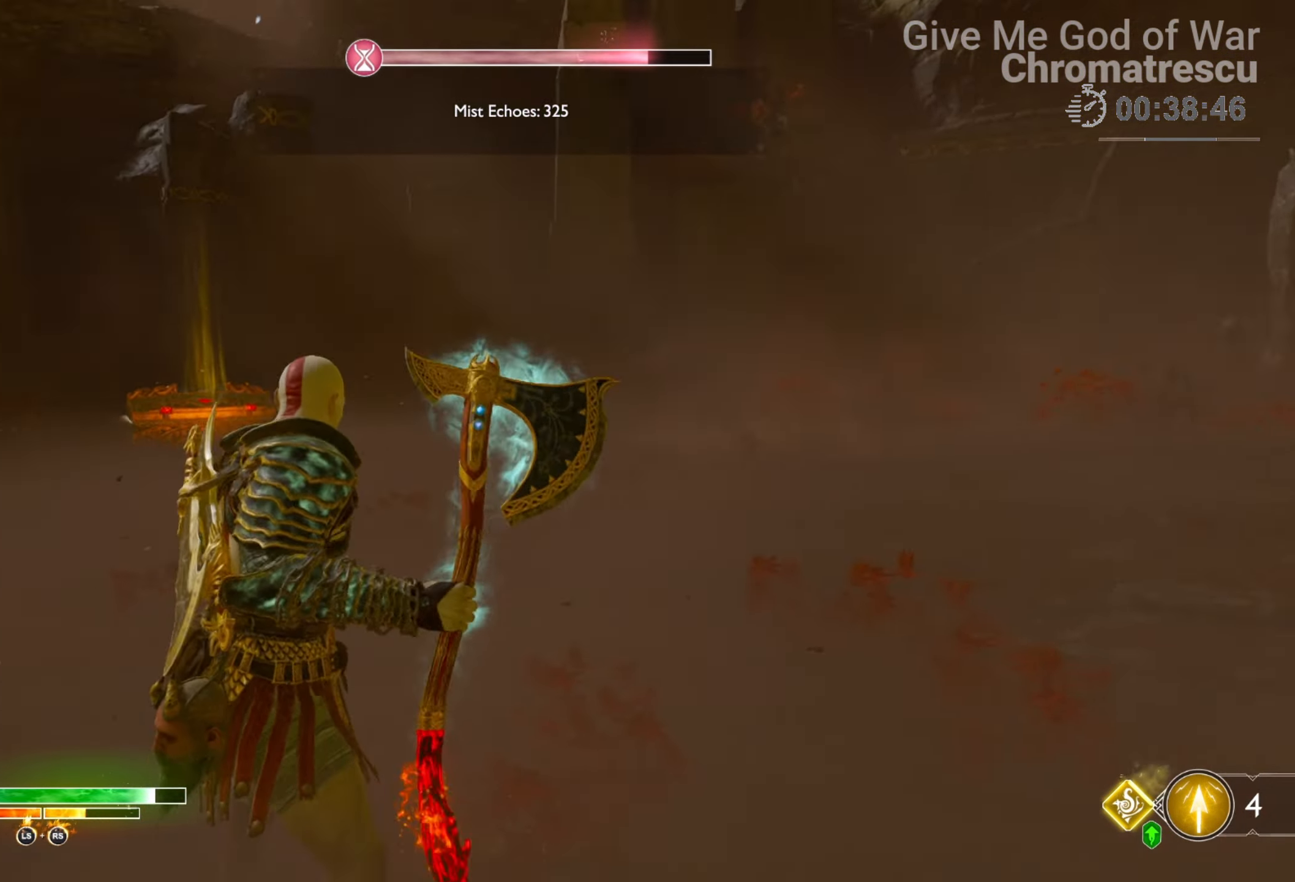
{"buttons": [], "left_stick": "up-left", "right_stick": "left", "events": [[17, "L3", "up"], [102, "L3", "down"], [254, "L3", "up"], [254, "left_stick", "up-left"]]}
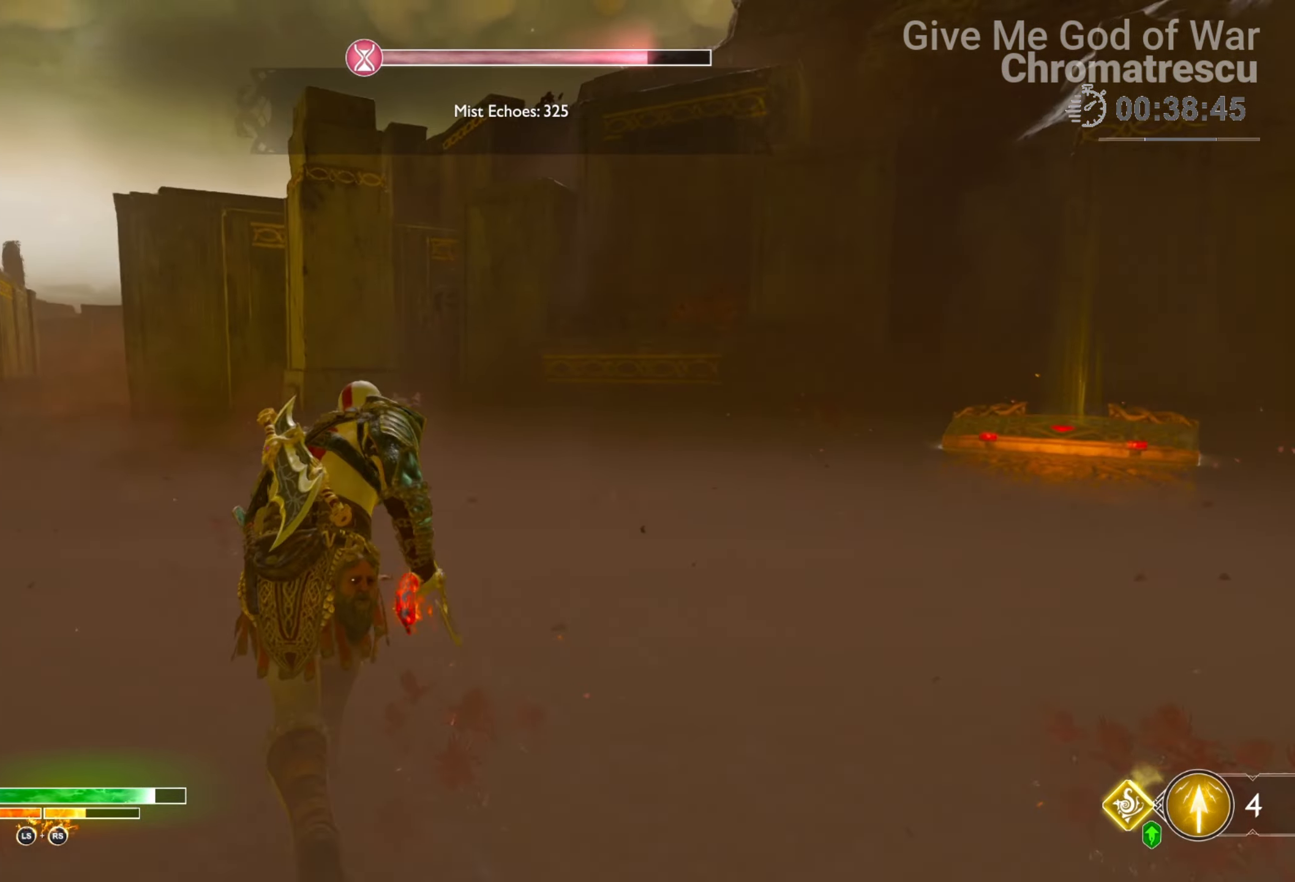
{"buttons": [], "left_stick": "left", "right_stick": "left", "events": [[272, "left_stick", "left"]]}
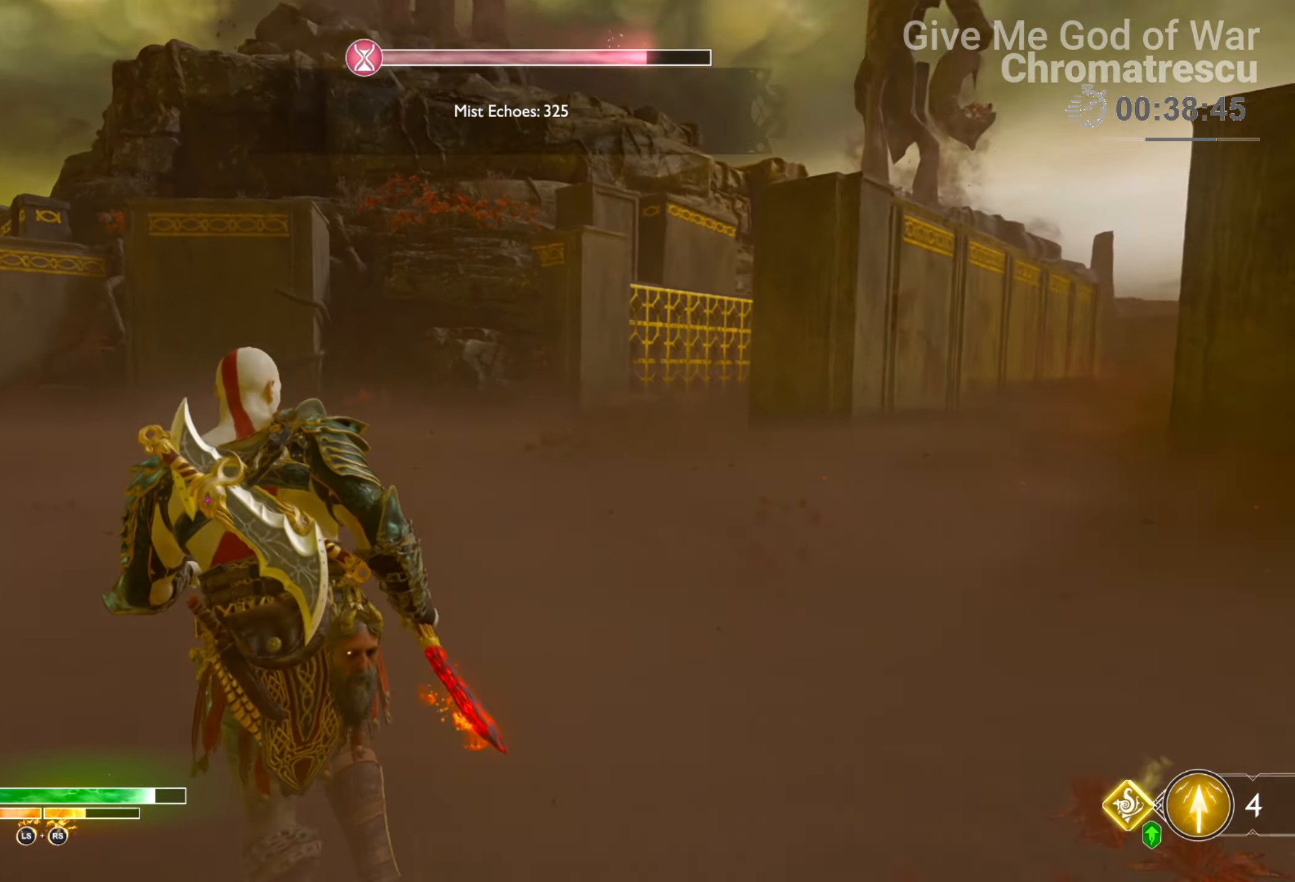
{"buttons": [], "left_stick": "right", "right_stick": "right", "events": [[102, "left_stick", "center"], [203, "left_stick", "right"], [203, "right_stick", "right"]]}
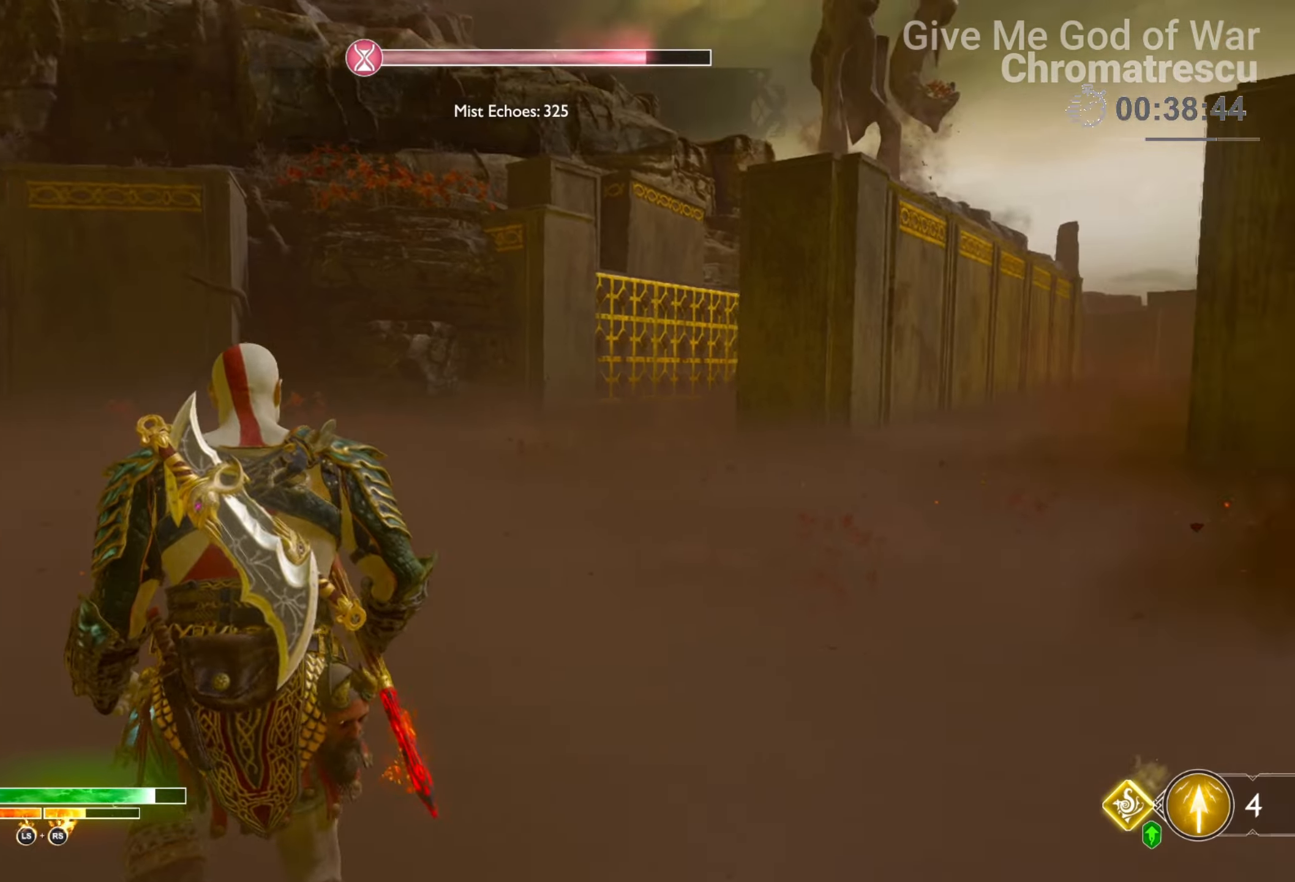
{"buttons": ["L3"], "left_stick": "up", "right_stick": "center", "events": [[203, "left_stick", "up-right"], [390, "right_stick", "center"], [457, "left_stick", "up"], [508, "L3", "down"]]}
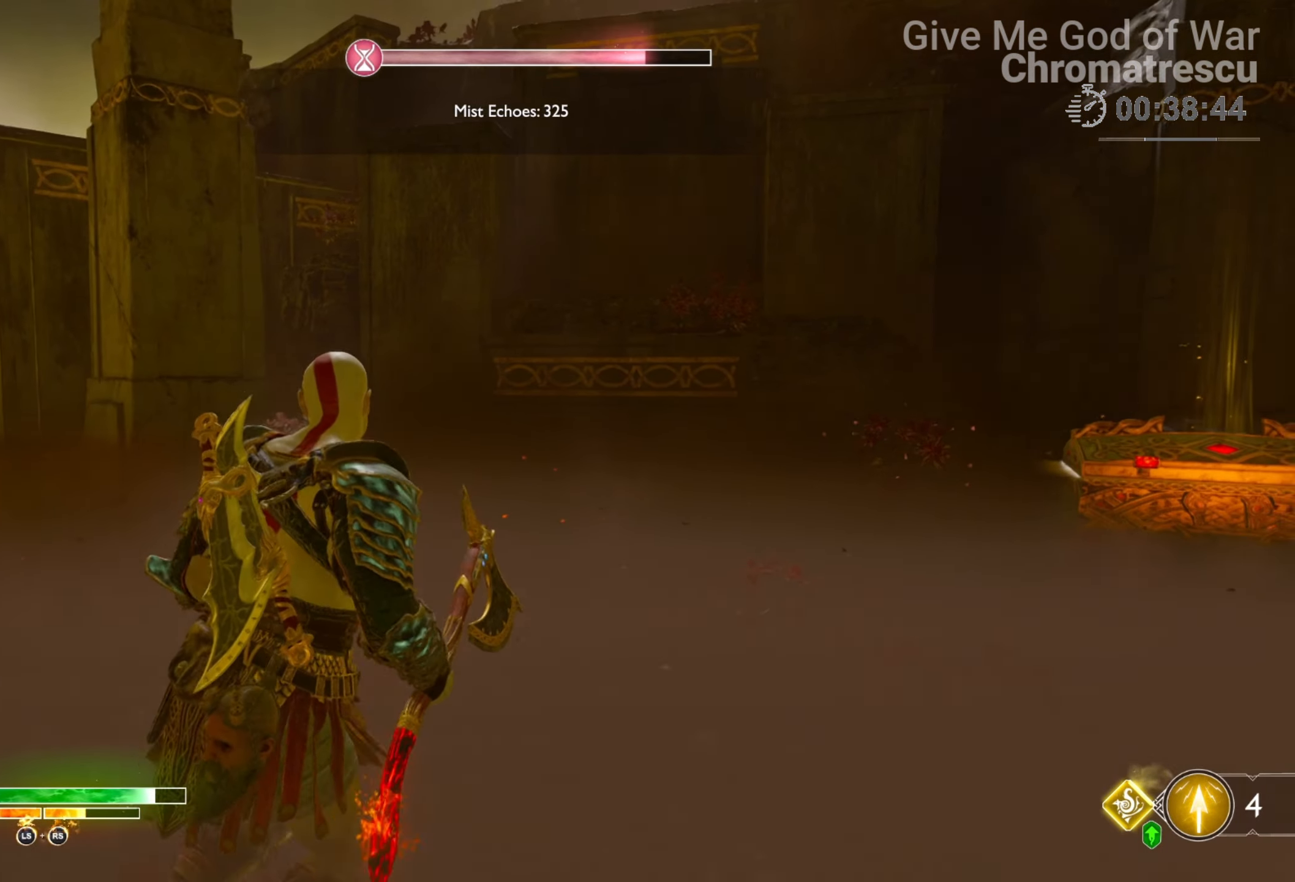
{"buttons": [], "left_stick": "right", "right_stick": "right", "events": [[136, "L3", "up"], [254, "right_stick", "down-right"], [288, "left_stick", "right"], [339, "right_stick", "right"]]}
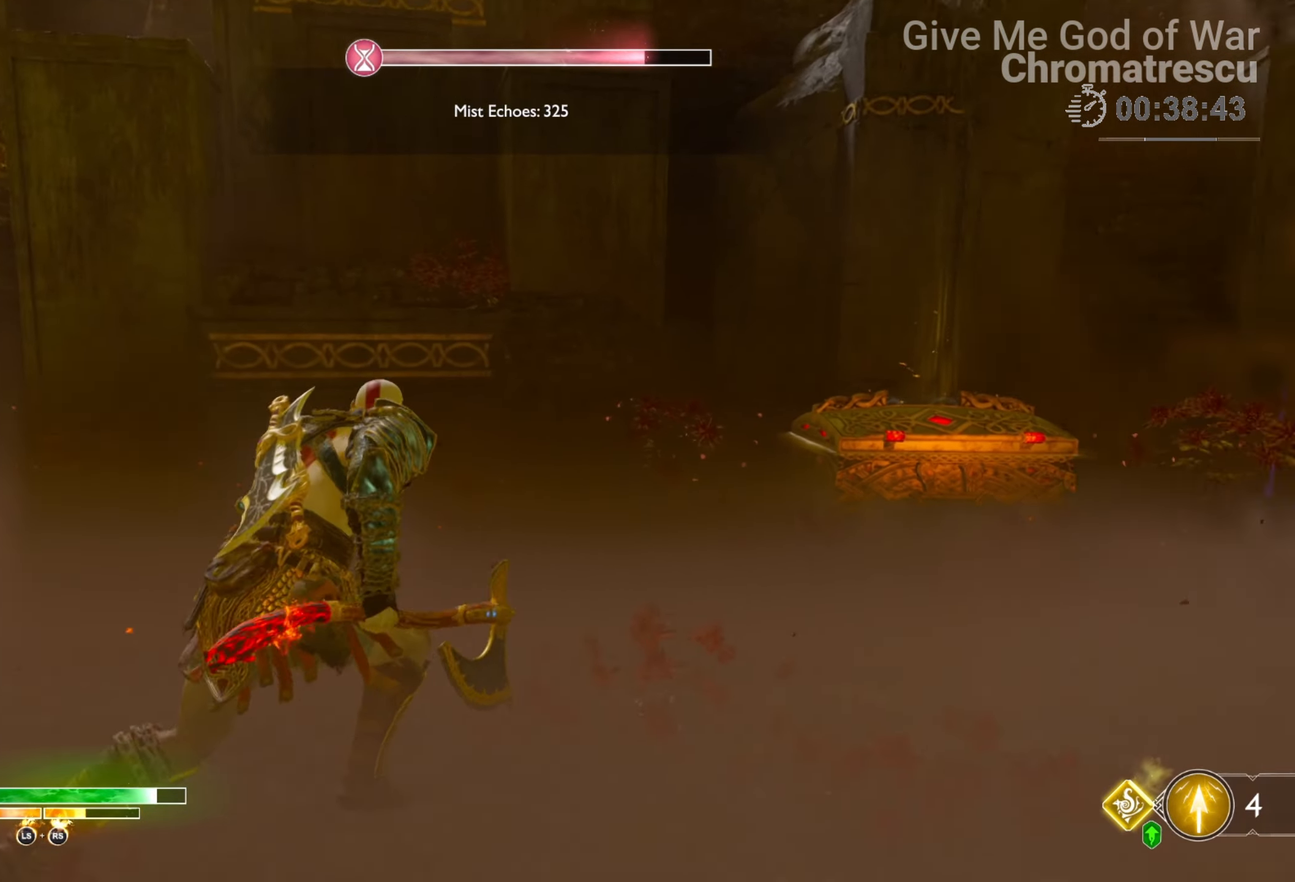
{"buttons": ["L3"], "left_stick": "up", "right_stick": "right", "events": [[440, "left_stick", "up"], [457, "L3", "down"]]}
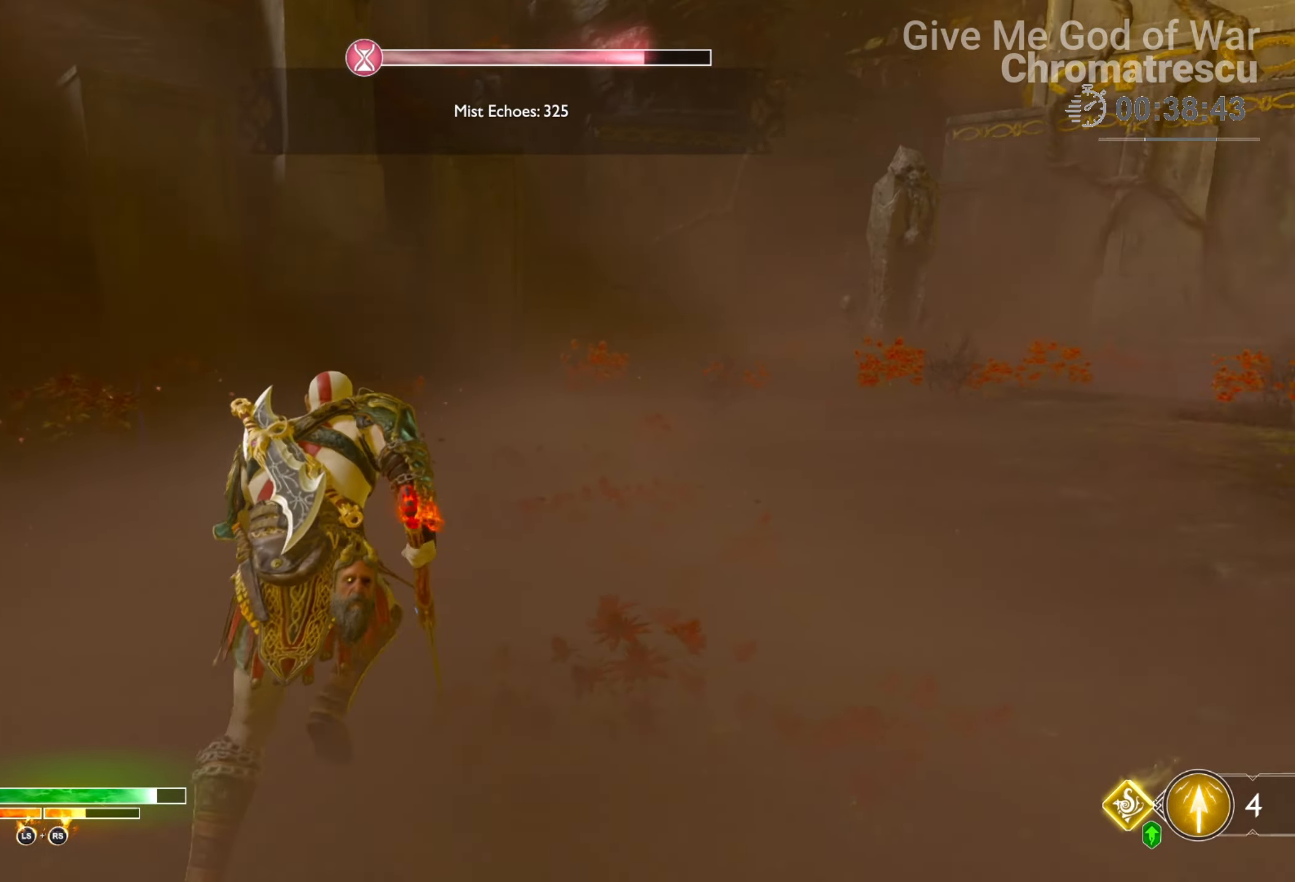
{"buttons": ["L3"], "left_stick": "up", "right_stick": "right", "events": [[85, "L3", "up"], [153, "L3", "down"], [254, "L3", "up"], [373, "L3", "down"]]}
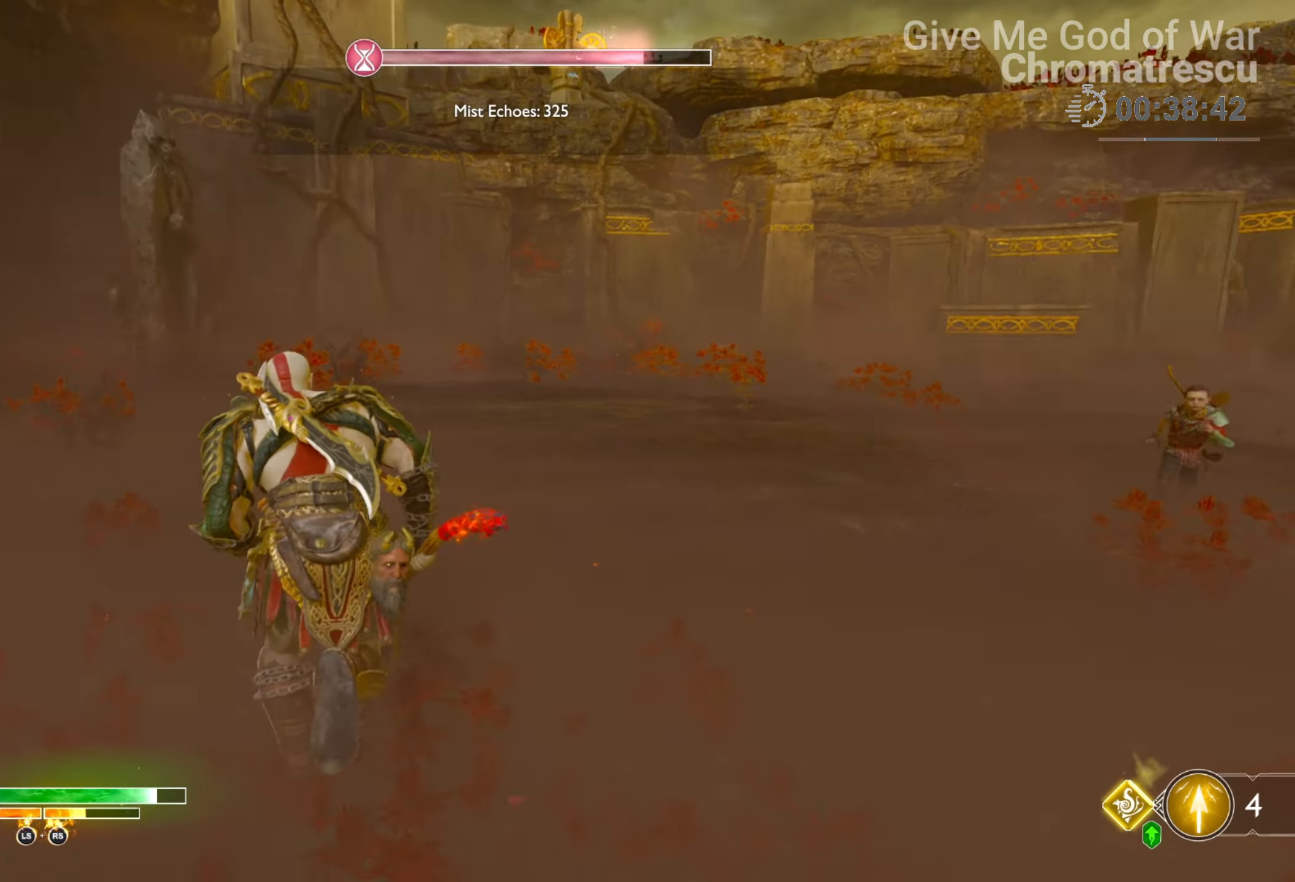
{"buttons": [], "left_stick": "up", "right_stick": "down-left", "events": [[34, "L3", "up"], [135, "right_stick", "center"], [474, "right_stick", "down-left"]]}
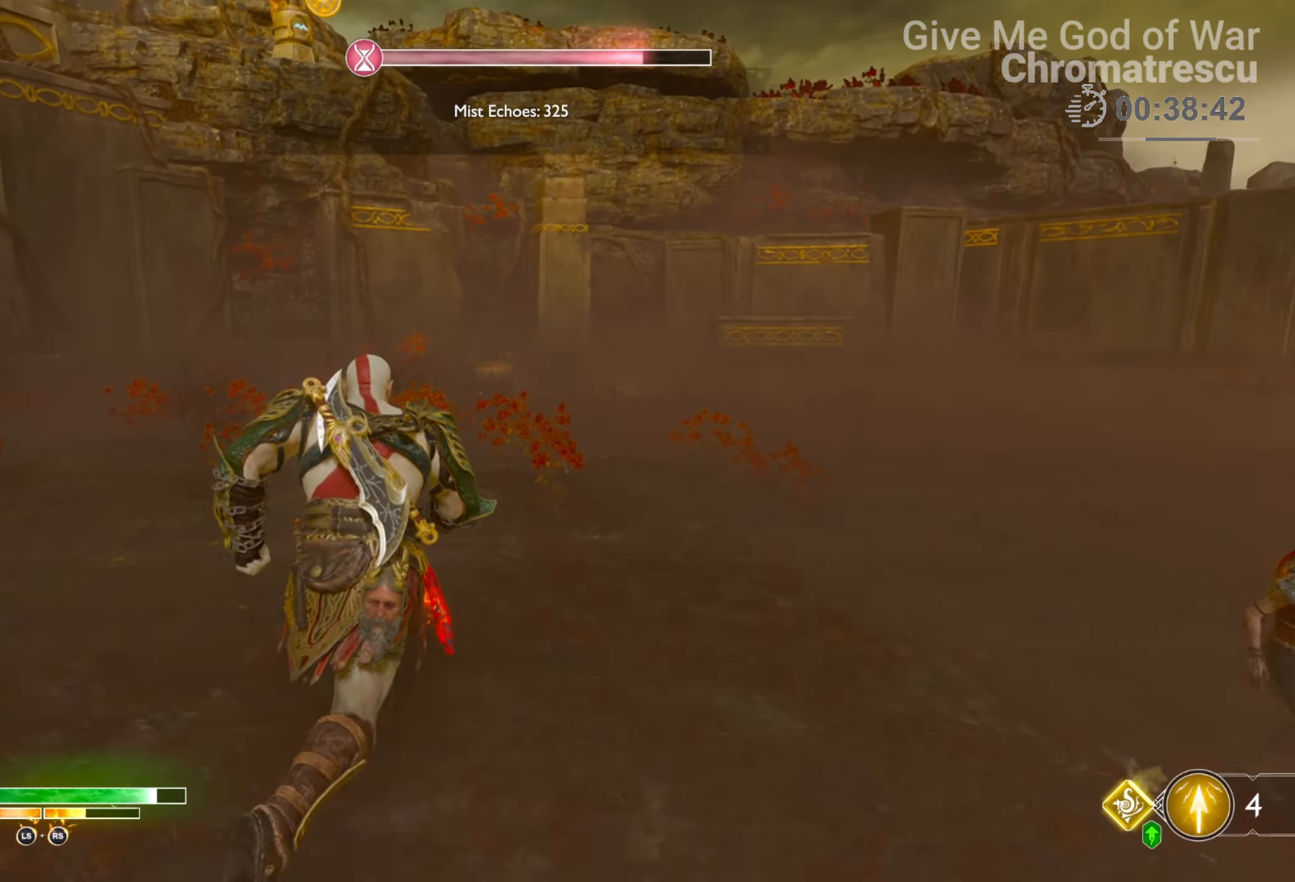
{"buttons": ["R1"], "left_stick": "up", "right_stick": "center", "events": [[102, "right_stick", "center"], [373, "R1", "down"]]}